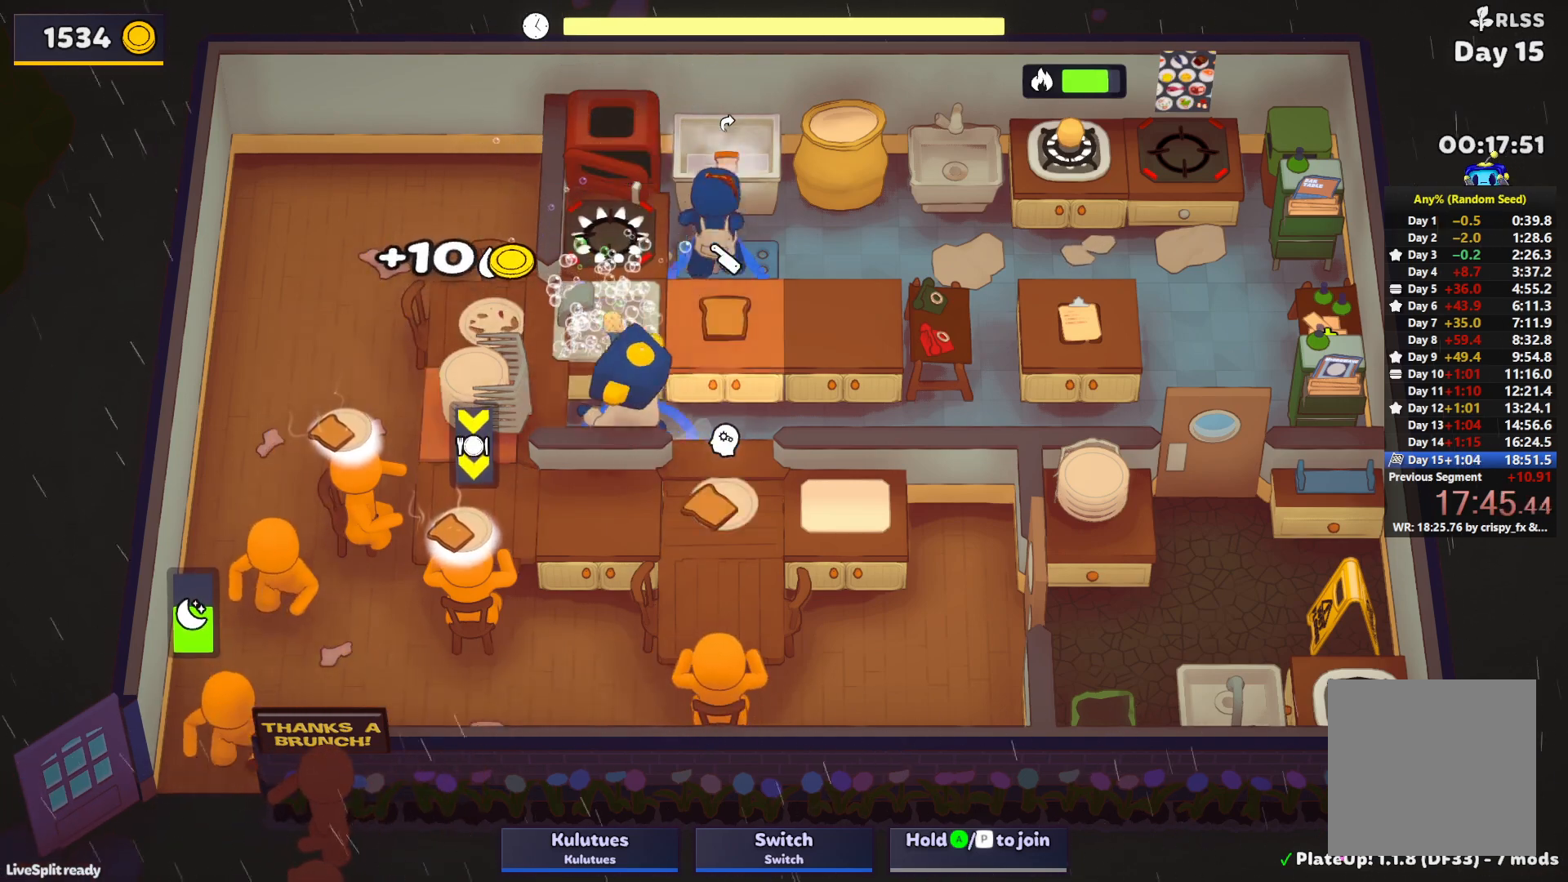
Gameplay with a controller (PlayStation layout); each line is a JSON object with the inputs held at the frame after it. "events" lists button and stick changes between this image and that frame as [ms after this image, input, new state], when the widget could be followed in between. Not read: L3 R3 right_stick.
{"buttons": ["SQUARE", "L1"], "left_stick": "up", "events": [[117, "CROSS", "down"], [183, "CROSS", "up"], [183, "left_stick", "up"], [217, "L1", "down"], [250, "CROSS", "down"], [300, "SQUARE", "down"], [350, "CROSS", "up"]]}
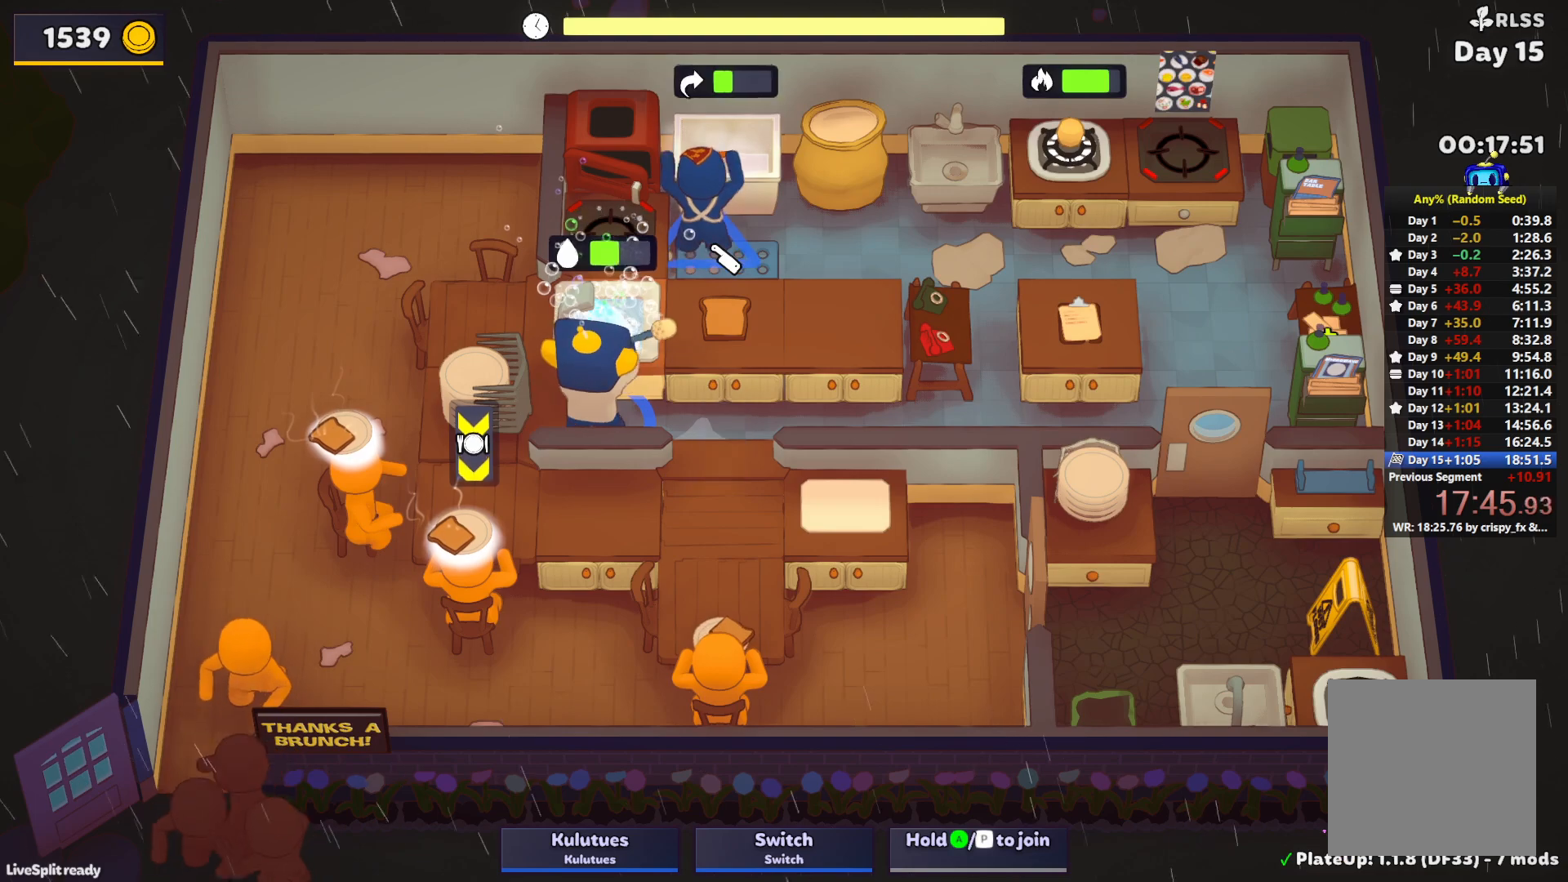
{"buttons": [], "left_stick": "up-right", "events": [[283, "CROSS", "down"], [317, "left_stick", "up-right"], [350, "L1", "up"], [367, "SQUARE", "up"], [400, "CROSS", "up"]]}
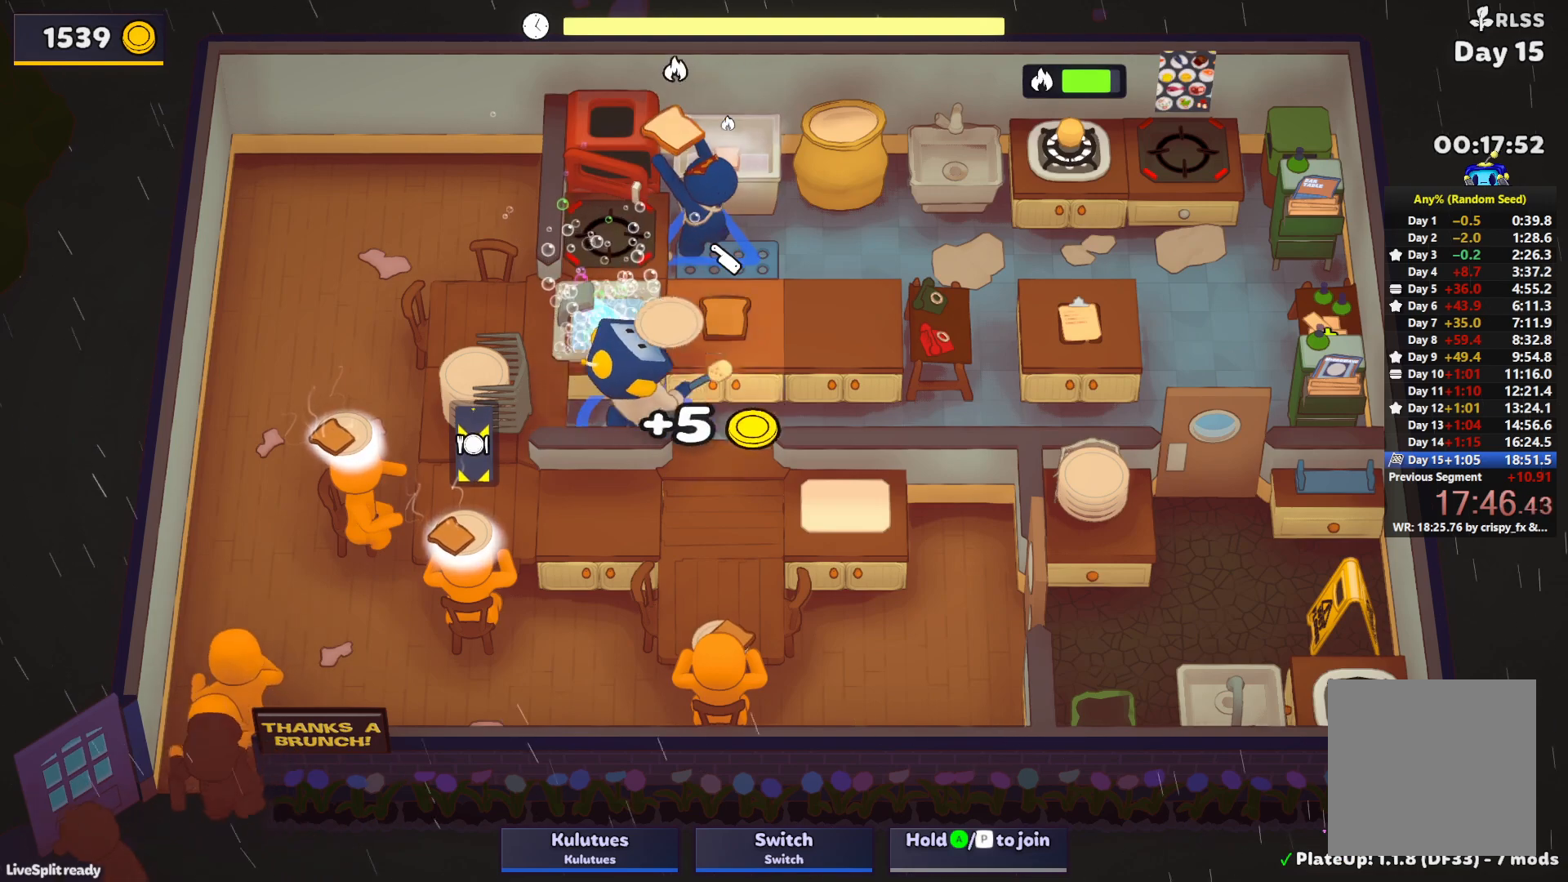
{"buttons": [], "left_stick": "down-left", "events": [[17, "CROSS", "down"], [17, "L1", "down"], [67, "CROSS", "up"], [133, "CROSS", "down"], [217, "L1", "up"], [217, "left_stick", "up-left"], [233, "CROSS", "up"], [300, "left_stick", "left"], [433, "left_stick", "down-left"]]}
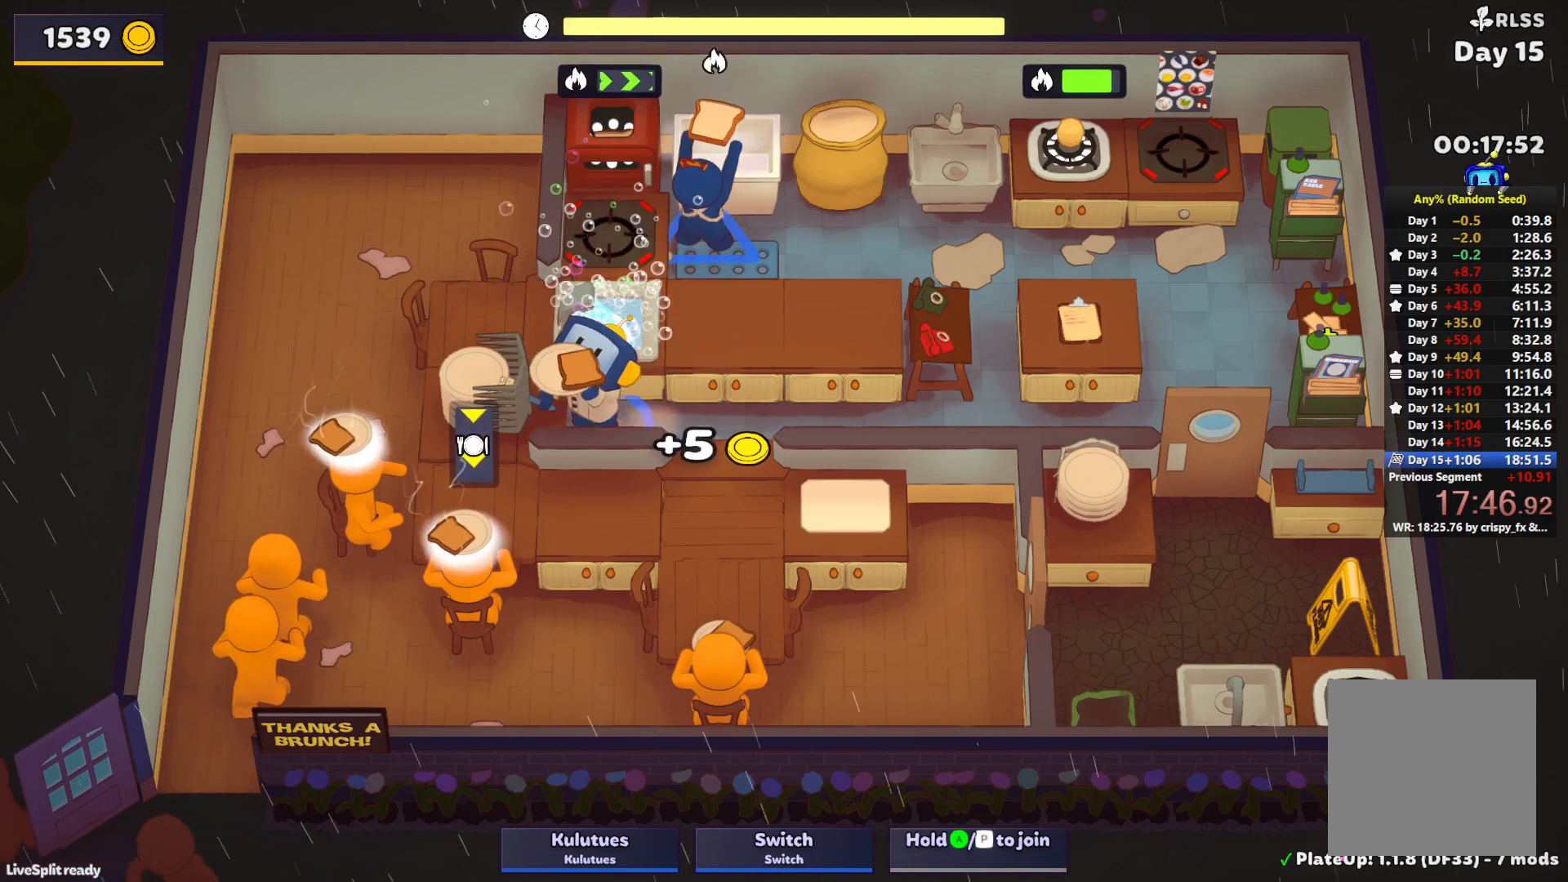
{"buttons": [], "left_stick": "up-right", "events": [[150, "CROSS", "down"], [233, "CROSS", "up"], [283, "left_stick", "left"], [333, "CROSS", "down"], [417, "CROSS", "up"], [433, "left_stick", "up"], [483, "left_stick", "up-right"]]}
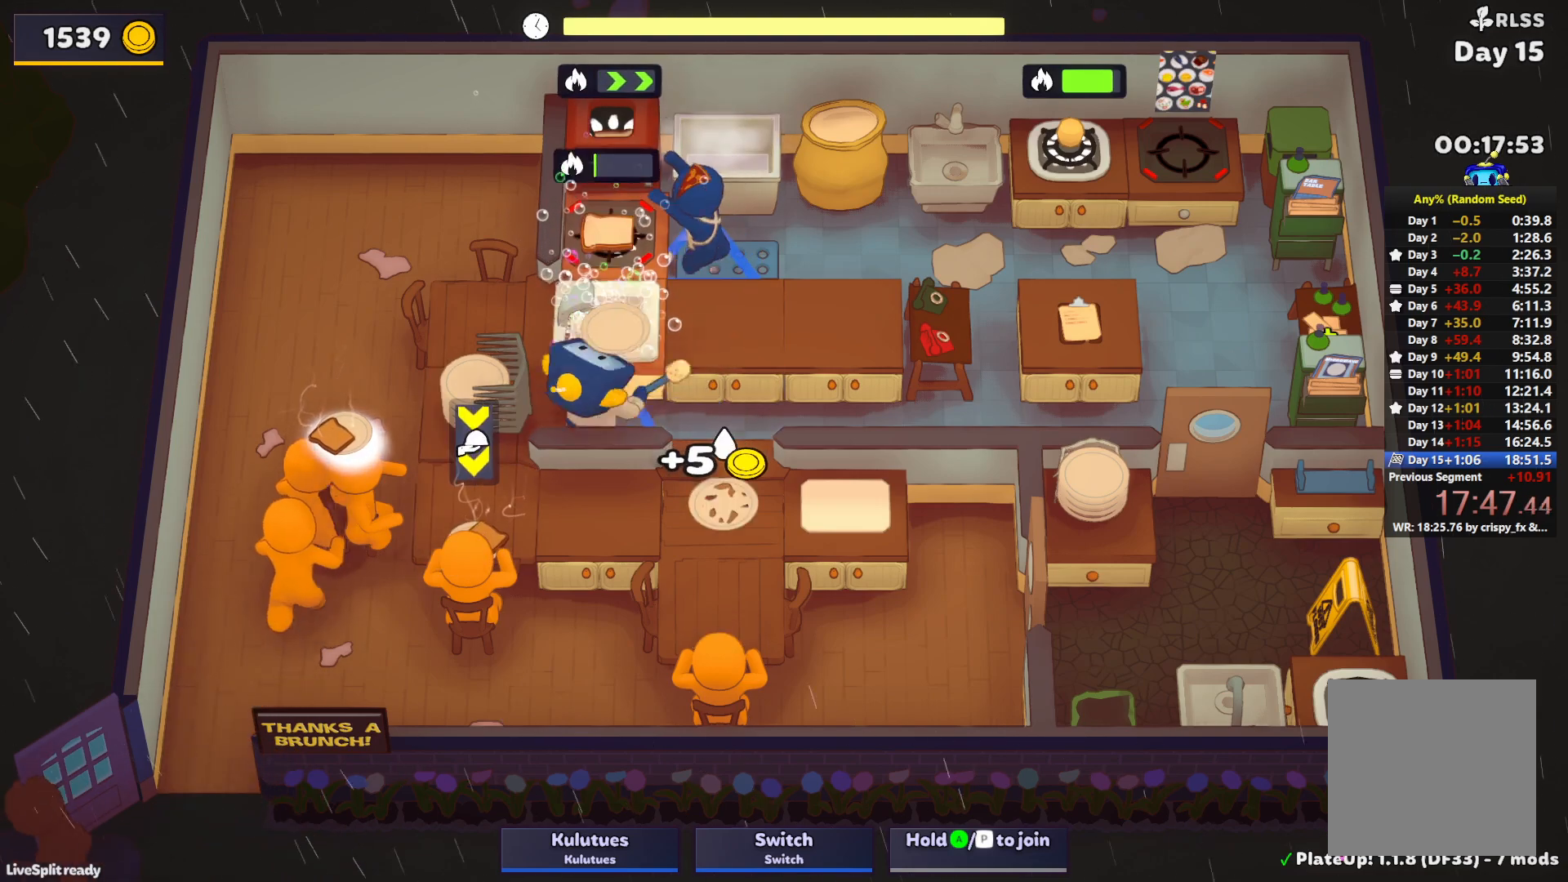
{"buttons": [], "left_stick": "up", "events": [[200, "L1", "down"], [383, "L1", "up"], [383, "left_stick", "up-left"], [500, "left_stick", "up"]]}
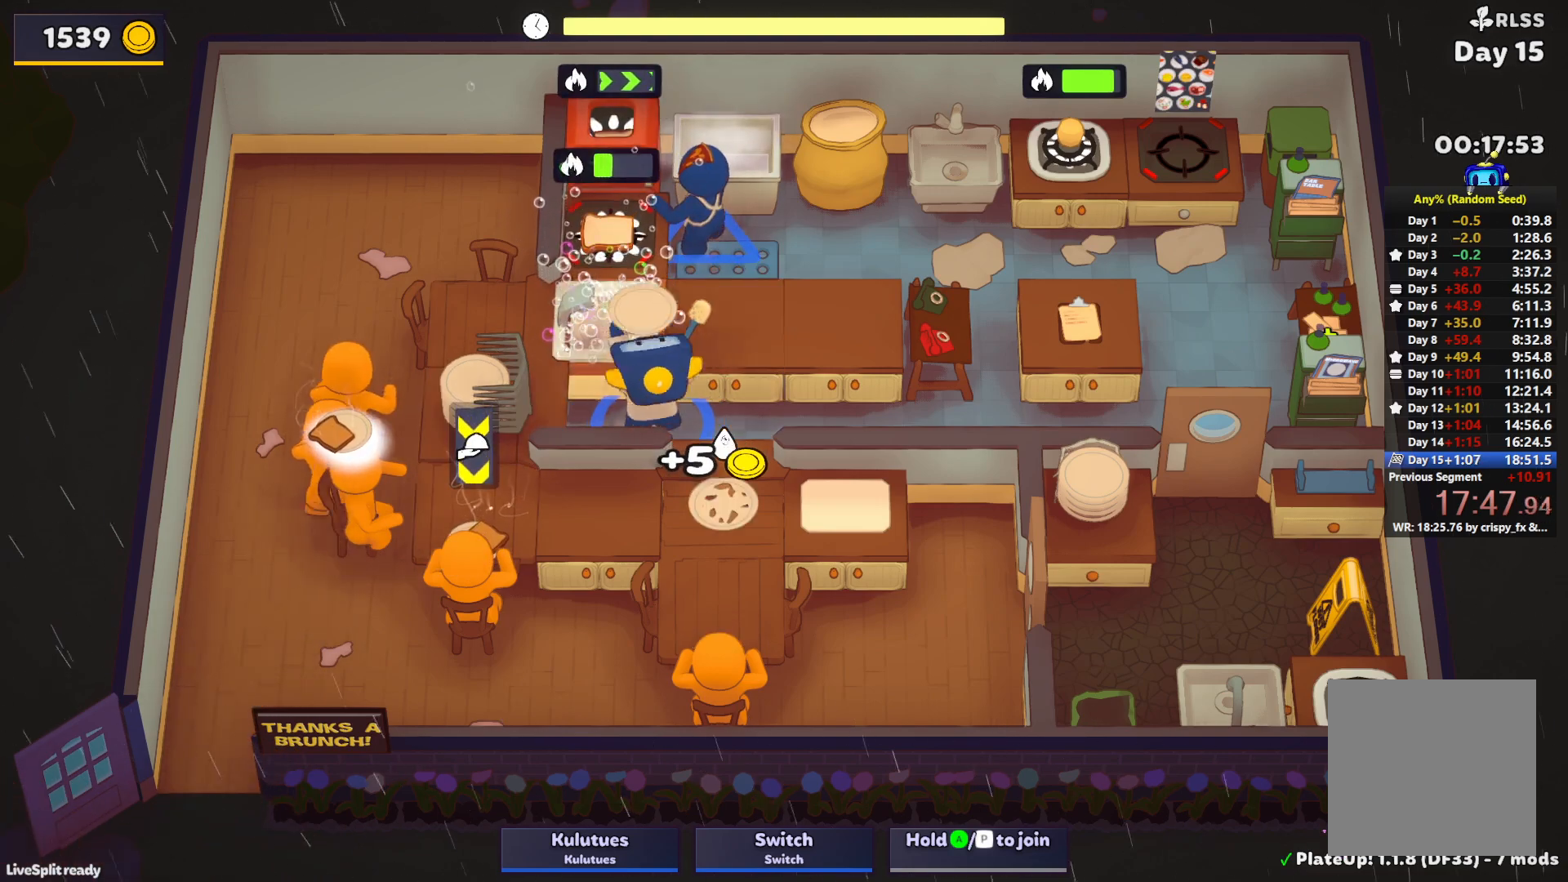
{"buttons": [], "left_stick": "left", "events": [[17, "CROSS", "down"], [100, "CROSS", "up"], [150, "left_stick", "right"], [217, "left_stick", "down-right"], [333, "CROSS", "down"], [417, "CROSS", "up"], [417, "left_stick", "left"]]}
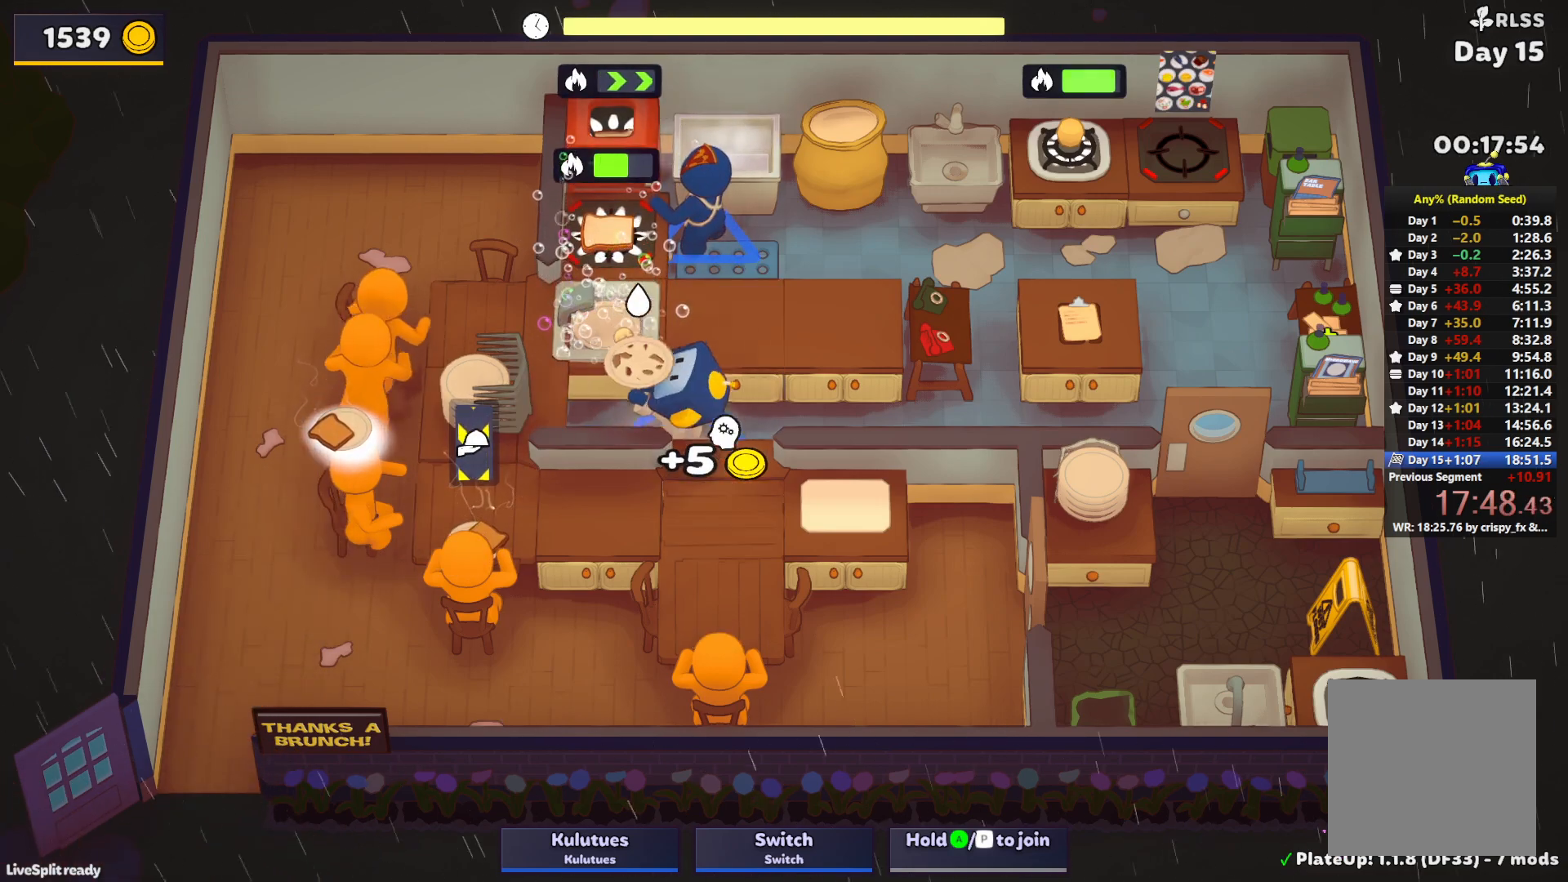
{"buttons": [], "left_stick": "down-right", "events": [[183, "left_stick", "down"], [333, "left_stick", "right"], [467, "left_stick", "down-right"]]}
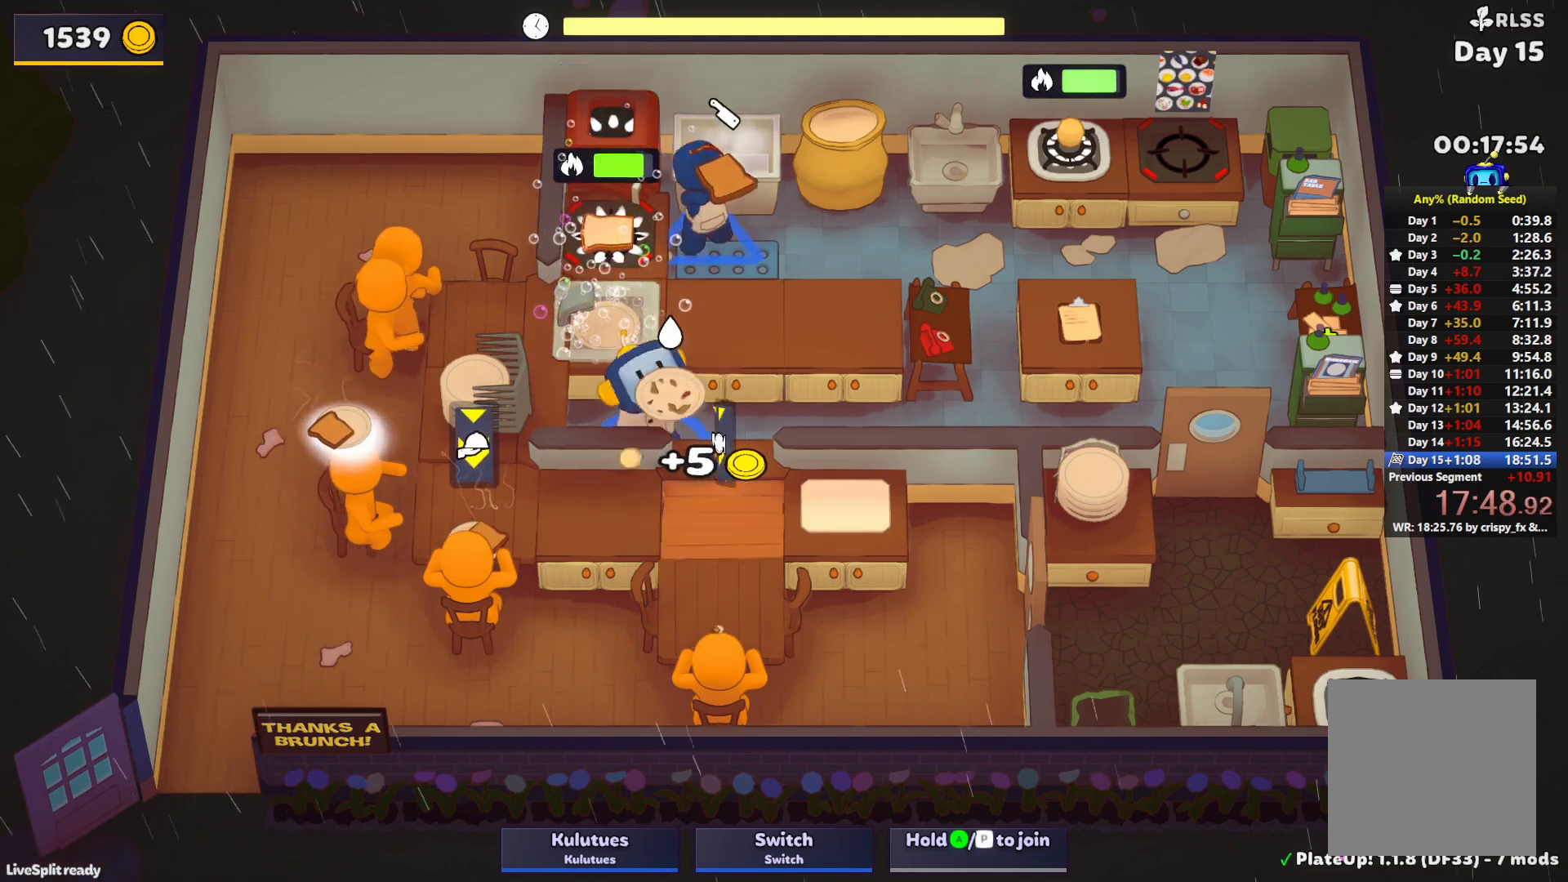
{"buttons": [], "left_stick": "right", "events": [[17, "left_stick", "down"], [50, "L1", "down"], [67, "CROSS", "down"], [133, "CROSS", "up"], [133, "left_stick", "left"], [150, "L1", "up"], [400, "left_stick", "right"]]}
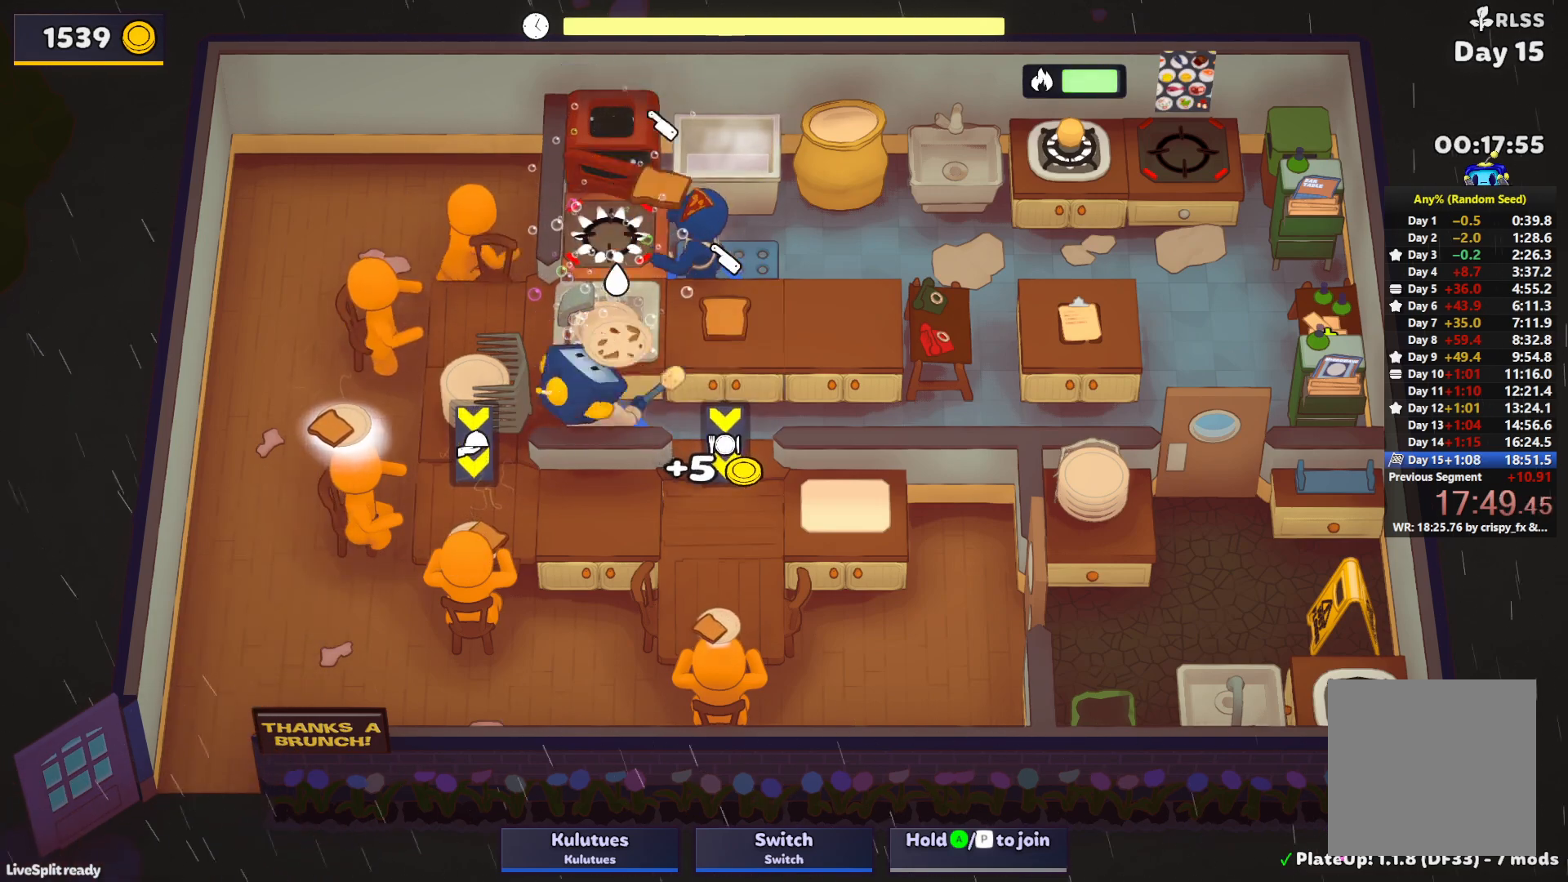
{"buttons": [], "left_stick": "up-left", "events": [[300, "left_stick", "down-right"], [383, "L1", "down"], [417, "CROSS", "down"], [483, "L1", "up"], [500, "CROSS", "up"], [500, "left_stick", "up-left"]]}
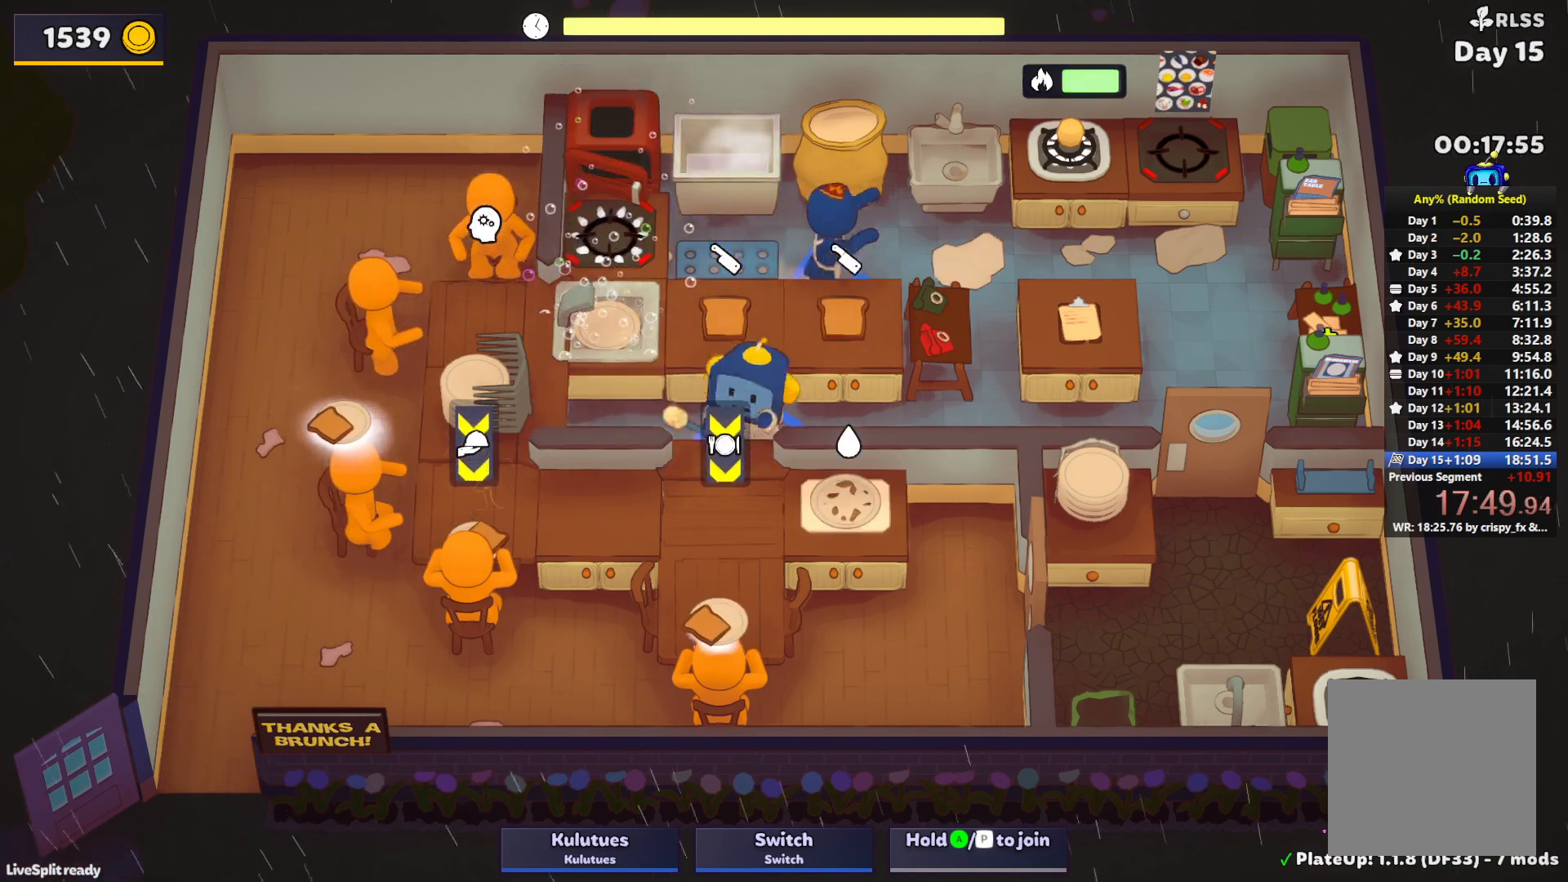
{"buttons": [], "left_stick": "left", "events": [[50, "left_stick", "up"], [117, "CROSS", "down"], [217, "CROSS", "up"], [233, "left_stick", "left"]]}
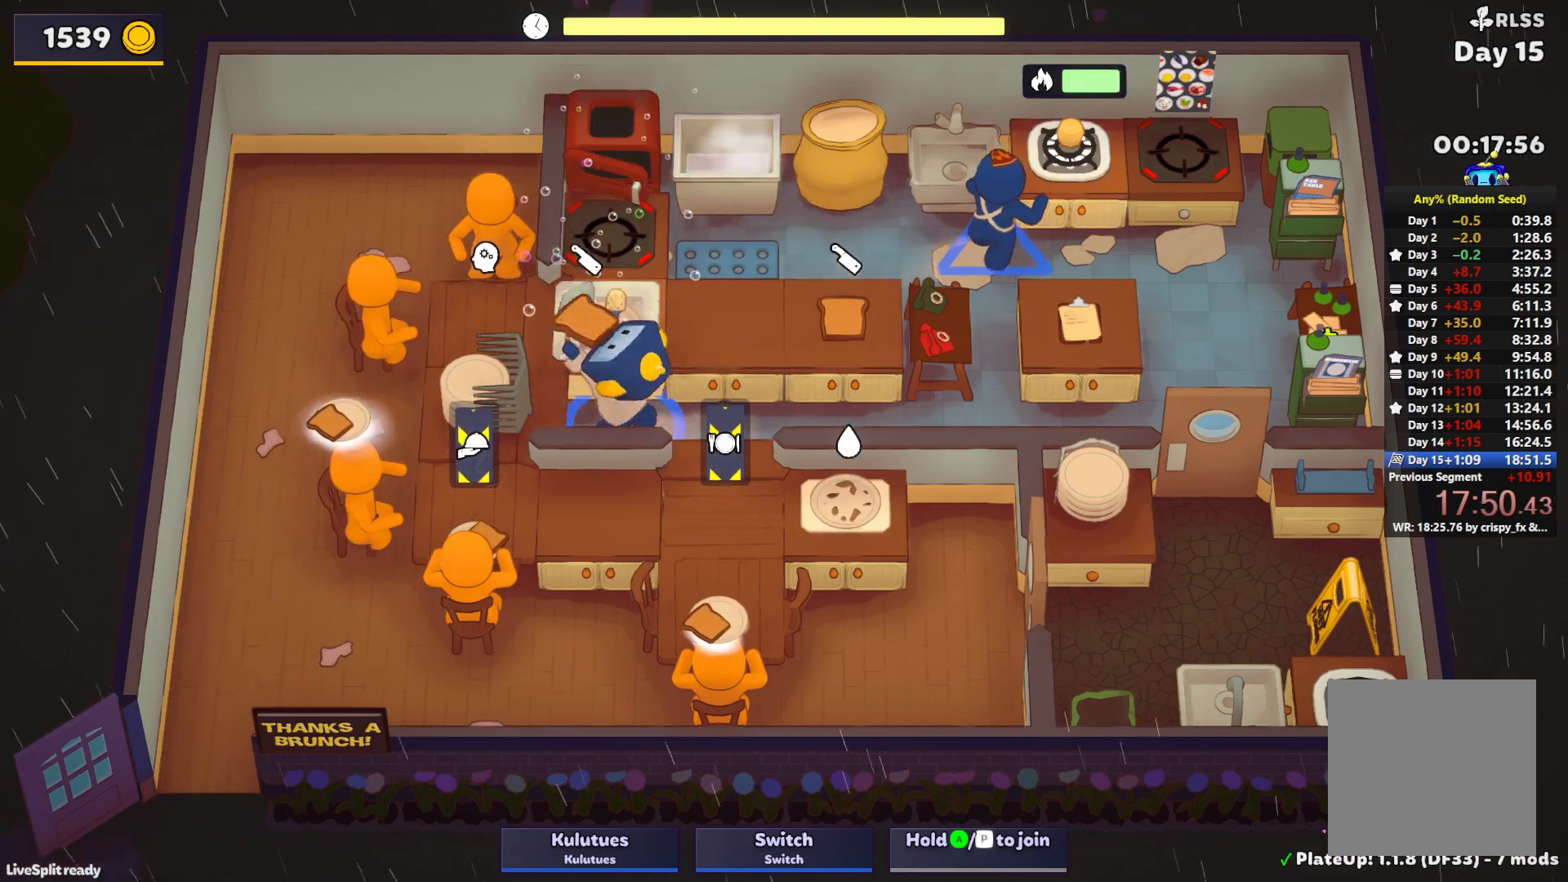
{"buttons": ["CROSS"], "left_stick": "down-right", "events": [[17, "CROSS", "down"], [33, "left_stick", "up"], [83, "CROSS", "up"], [117, "L1", "down"], [150, "CROSS", "down"], [200, "L1", "up"], [200, "left_stick", "right"], [250, "CROSS", "up"], [250, "left_stick", "down-right"], [450, "CROSS", "down"]]}
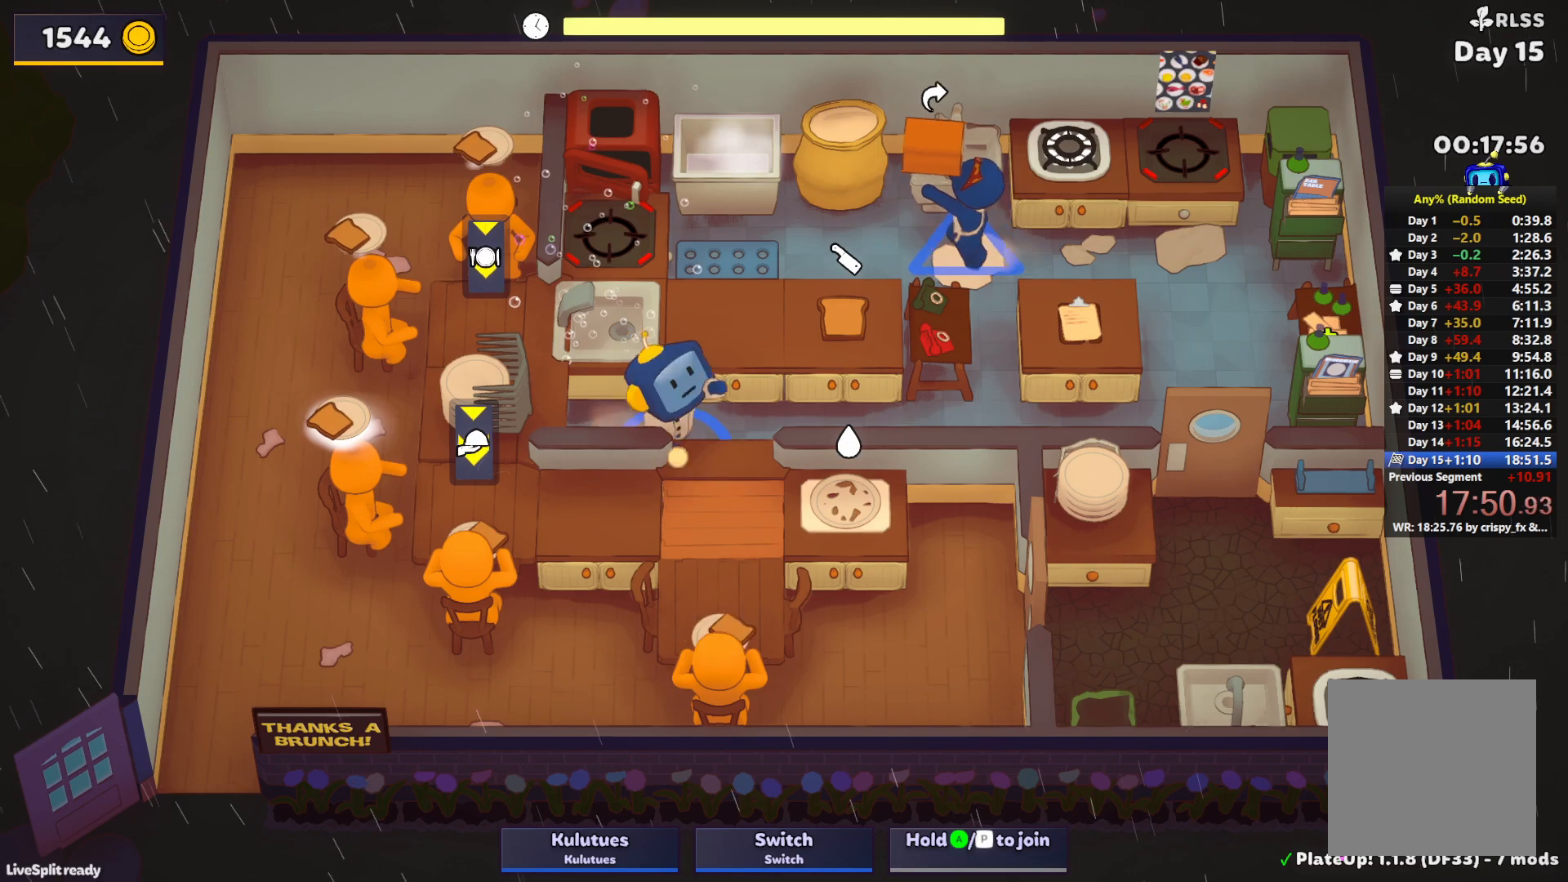
{"buttons": [], "left_stick": "left", "events": [[17, "CROSS", "up"], [100, "left_stick", "up-right"], [300, "CROSS", "down"], [350, "left_stick", "up-left"], [383, "CROSS", "up"], [417, "left_stick", "left"]]}
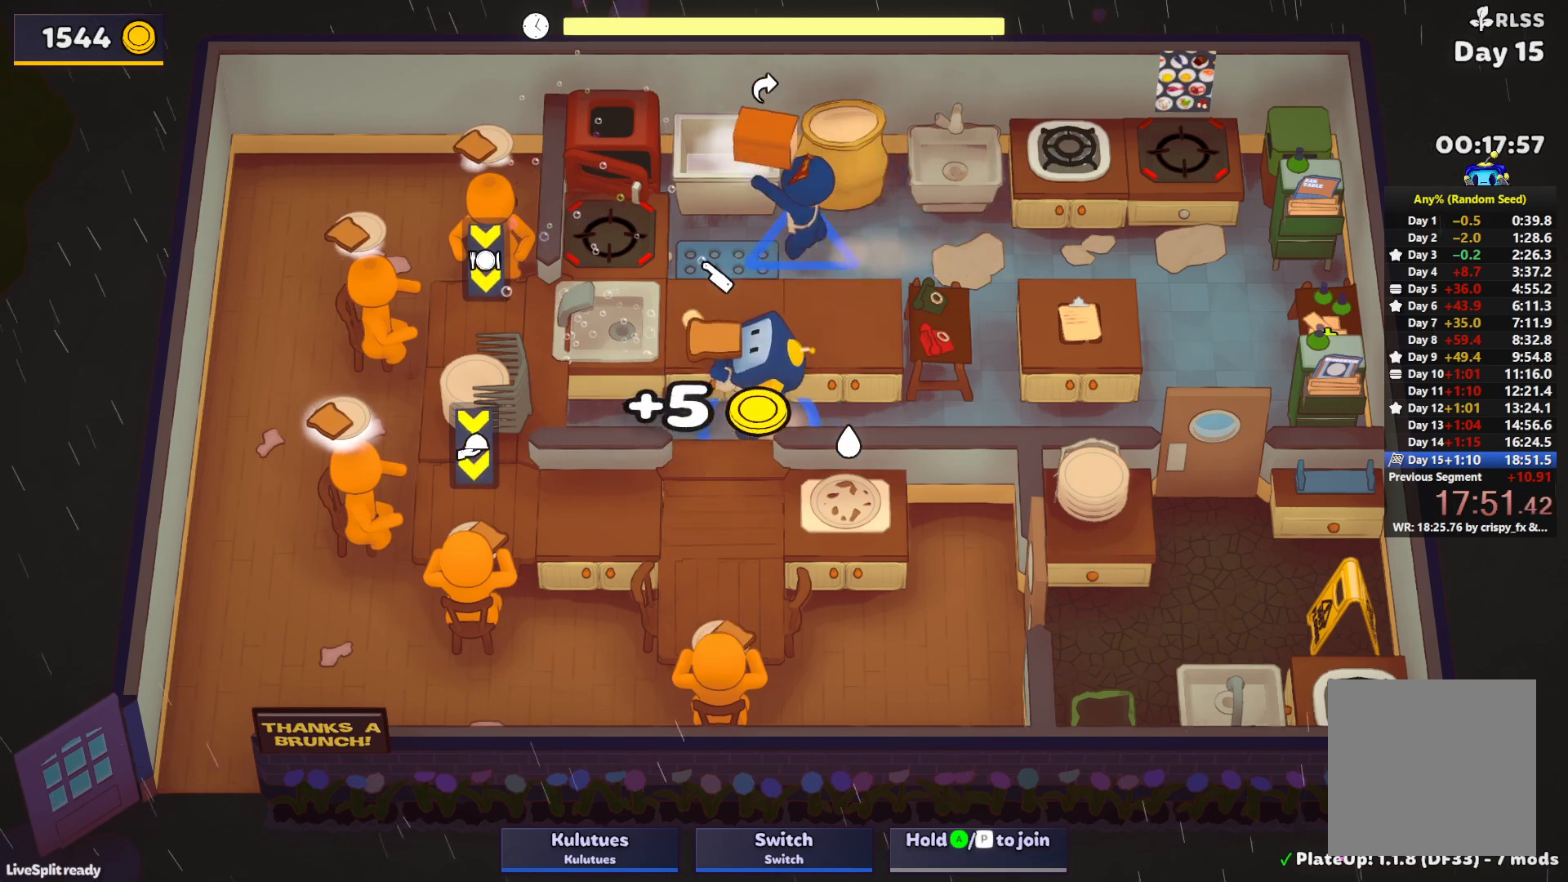
{"buttons": [], "left_stick": "left", "events": [[333, "CROSS", "down"], [400, "CROSS", "up"]]}
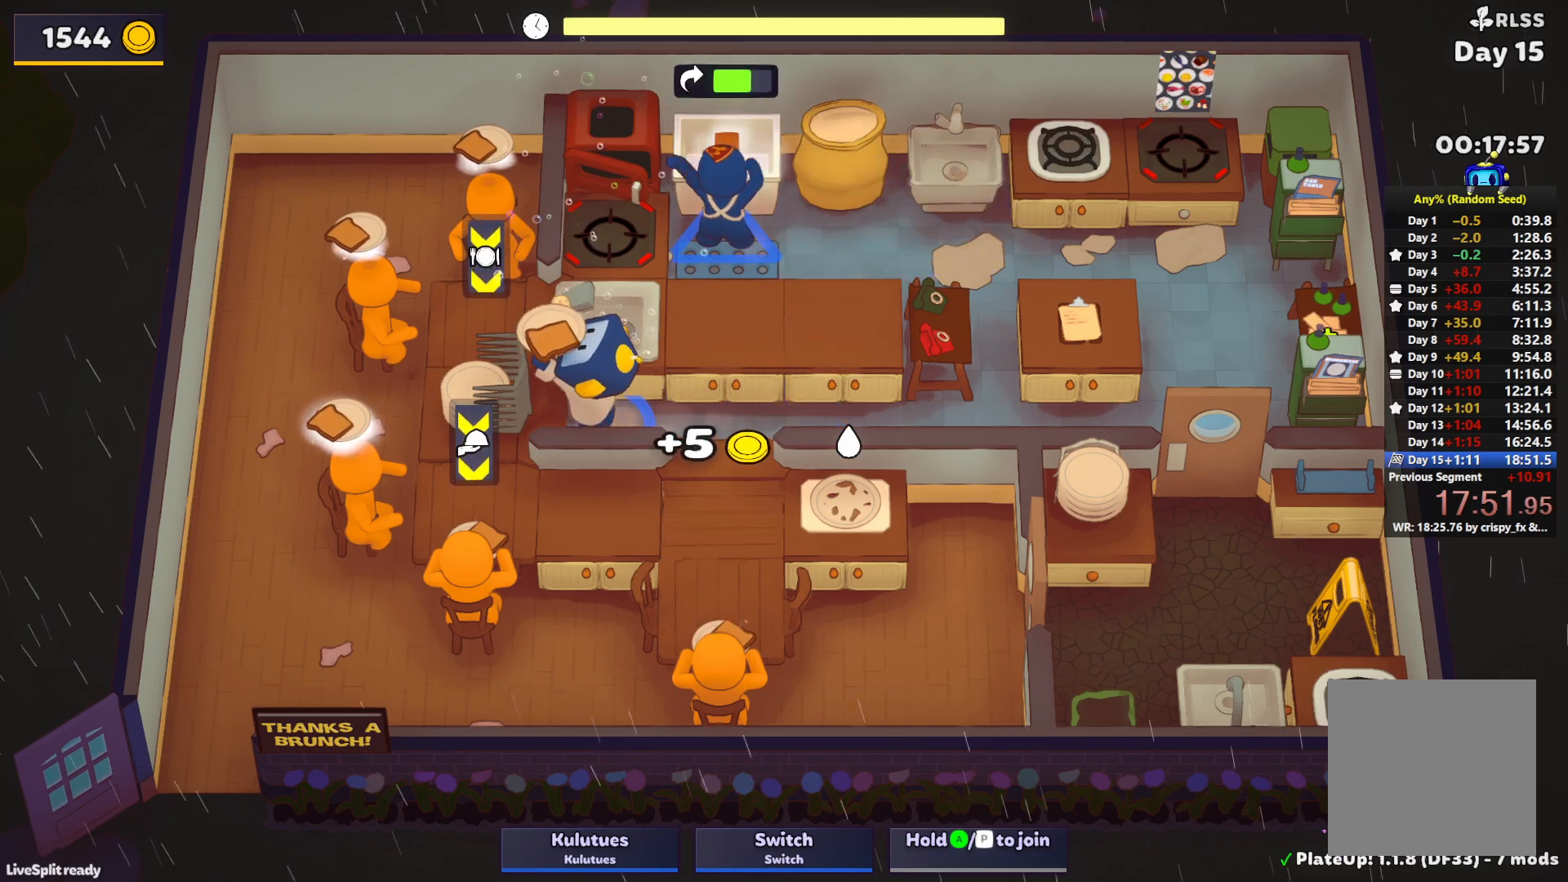
{"buttons": [], "left_stick": "up-left", "events": [[183, "left_stick", "up-left"], [250, "CROSS", "down"], [333, "CROSS", "up"], [333, "left_stick", "left"], [450, "left_stick", "up-left"]]}
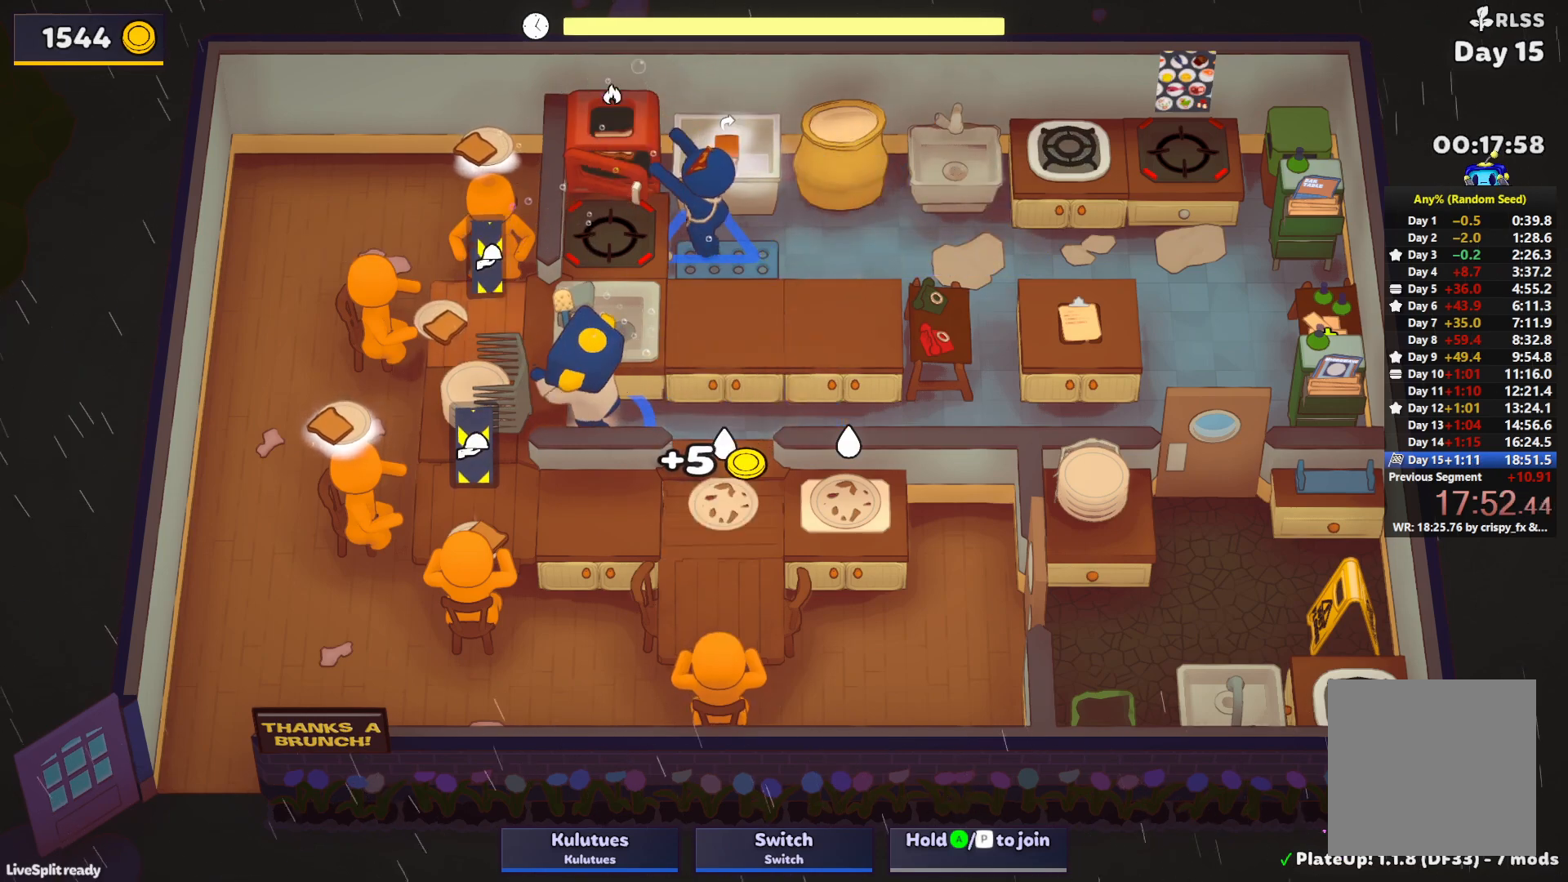
{"buttons": [], "left_stick": "up-right", "events": [[133, "left_stick", "down-left"], [250, "left_stick", "left"], [267, "CROSS", "down"], [367, "CROSS", "up"], [417, "left_stick", "up-right"]]}
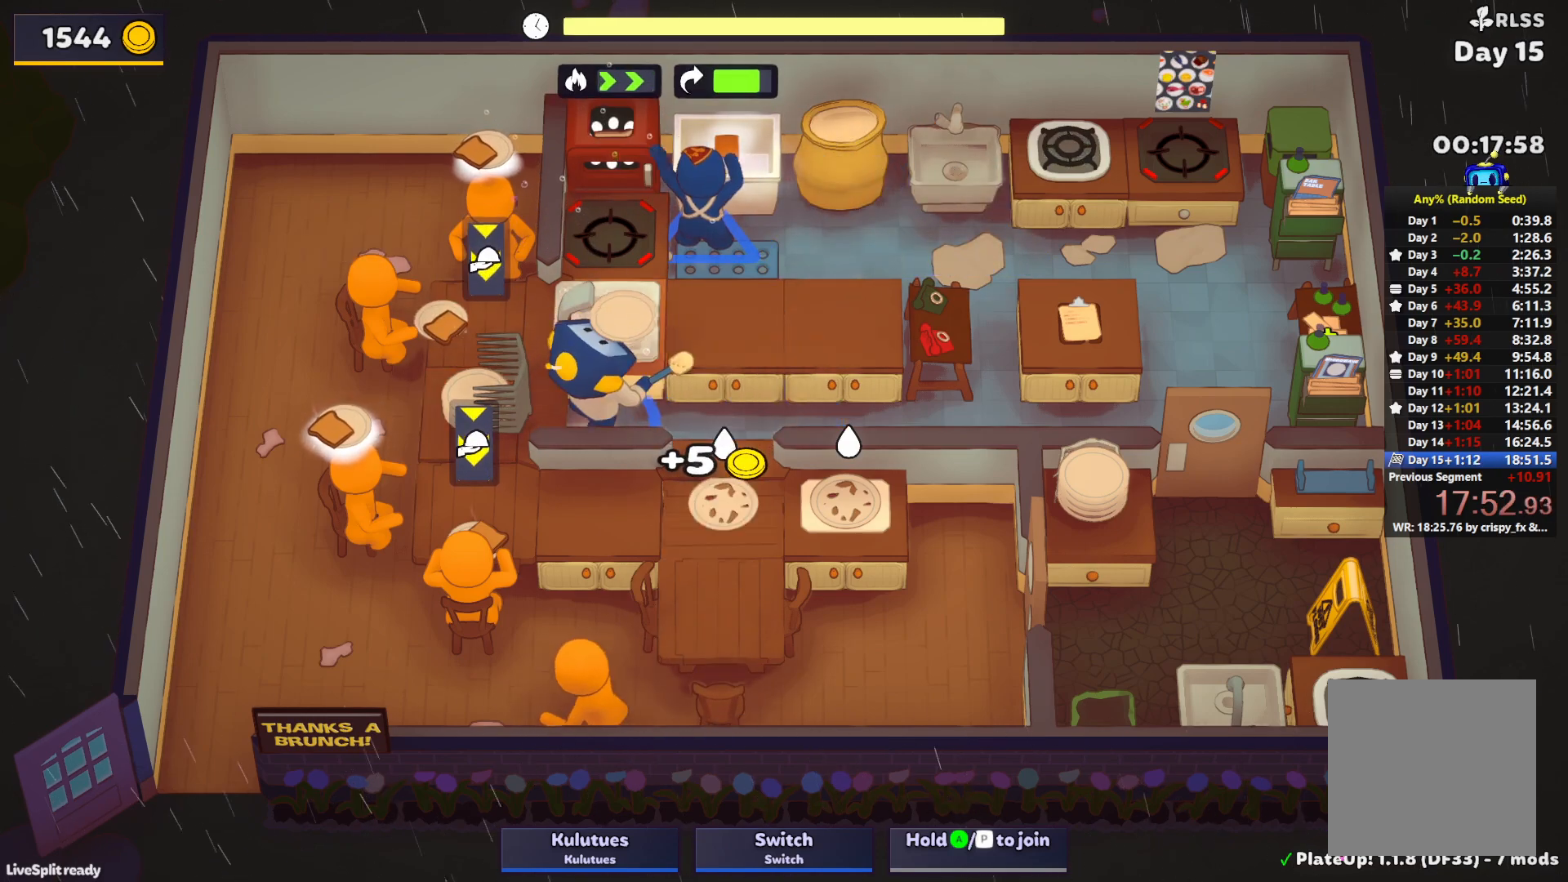
{"buttons": [], "left_stick": "left", "events": [[167, "left_stick", "center"], [217, "left_stick", "left"]]}
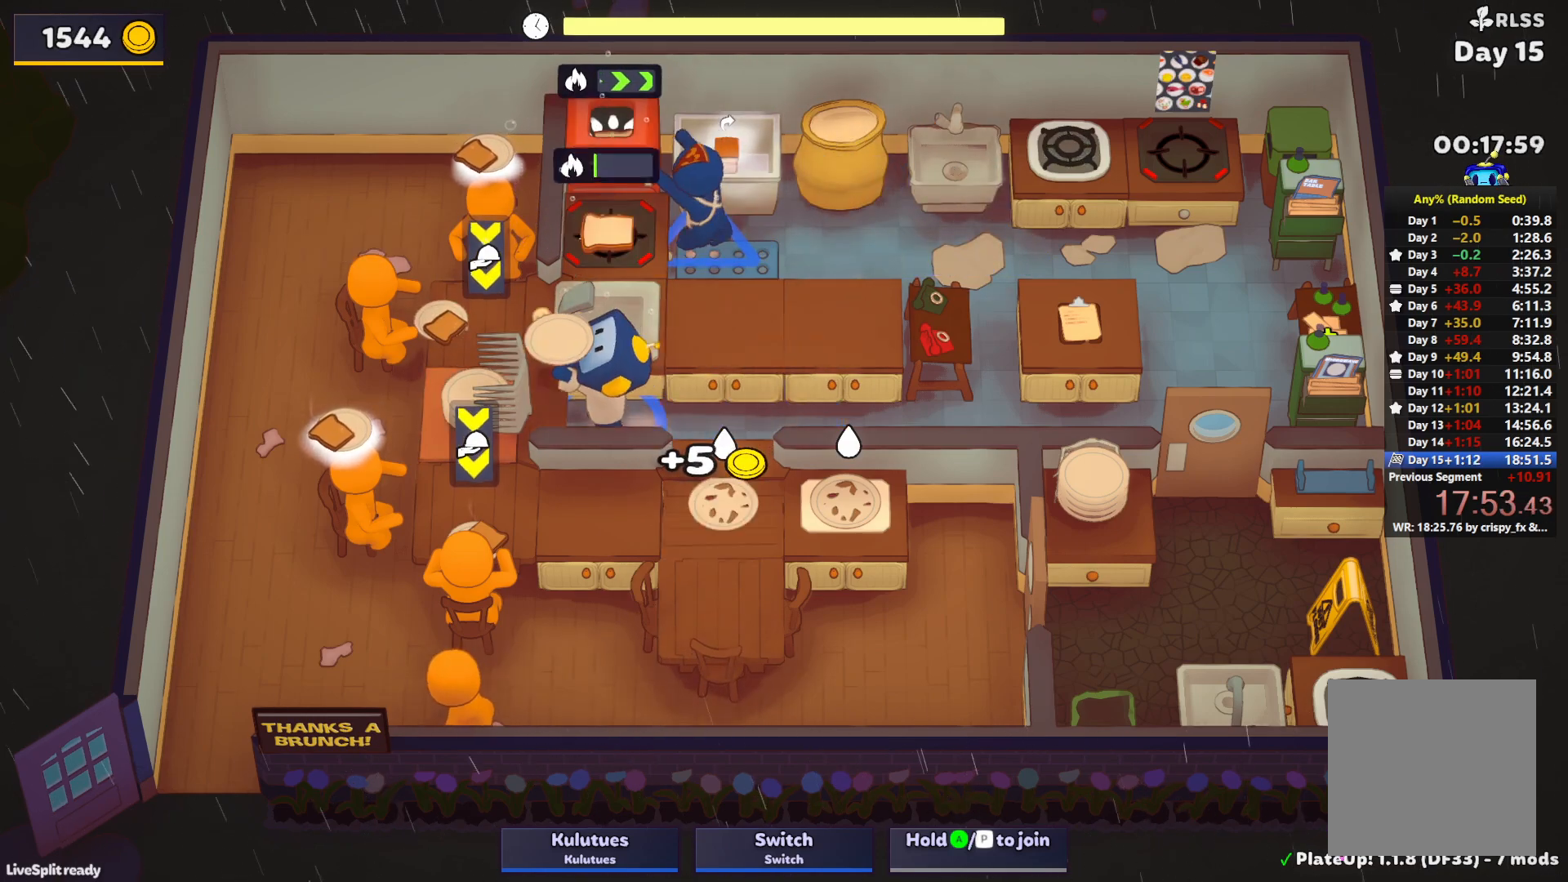
{"buttons": [], "left_stick": "left", "events": [[17, "CROSS", "down"], [83, "left_stick", "down"], [100, "CROSS", "up"], [183, "left_stick", "right"], [367, "CROSS", "down"], [383, "left_stick", "down"], [450, "CROSS", "up"], [450, "left_stick", "left"]]}
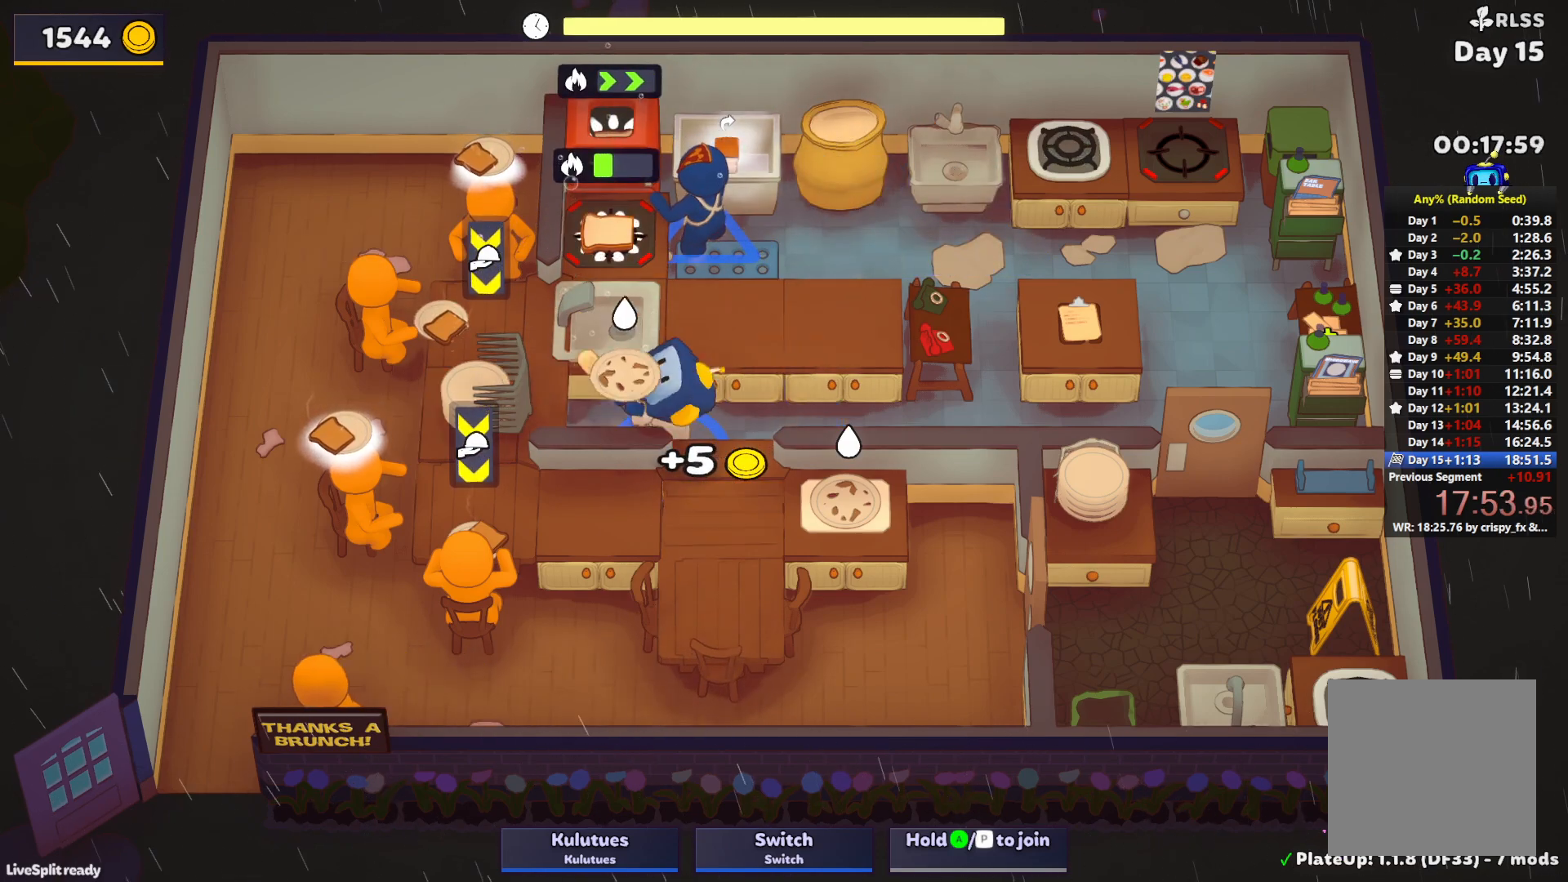
{"buttons": ["SQUARE", "L1"], "left_stick": "up", "events": [[67, "left_stick", "up"], [83, "CROSS", "down"], [83, "L1", "down"], [100, "SQUARE", "down"], [167, "CROSS", "up"]]}
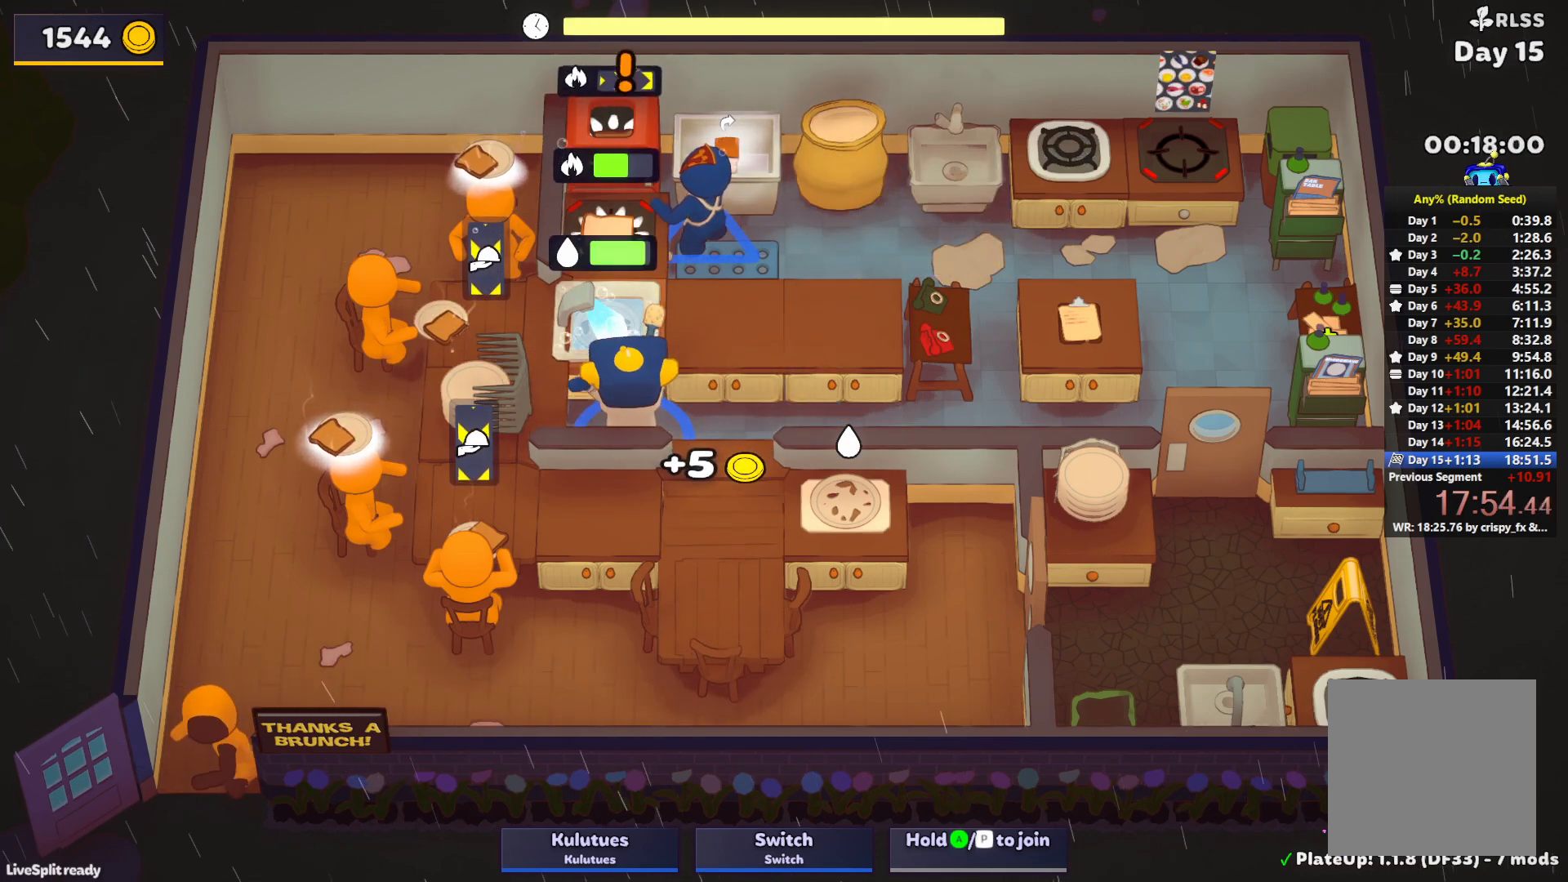
{"buttons": ["L1"], "left_stick": "up-right", "events": [[117, "CROSS", "down"], [250, "SQUARE", "up"], [267, "L1", "up"], [283, "CROSS", "up"], [367, "left_stick", "up-right"], [467, "L1", "down"]]}
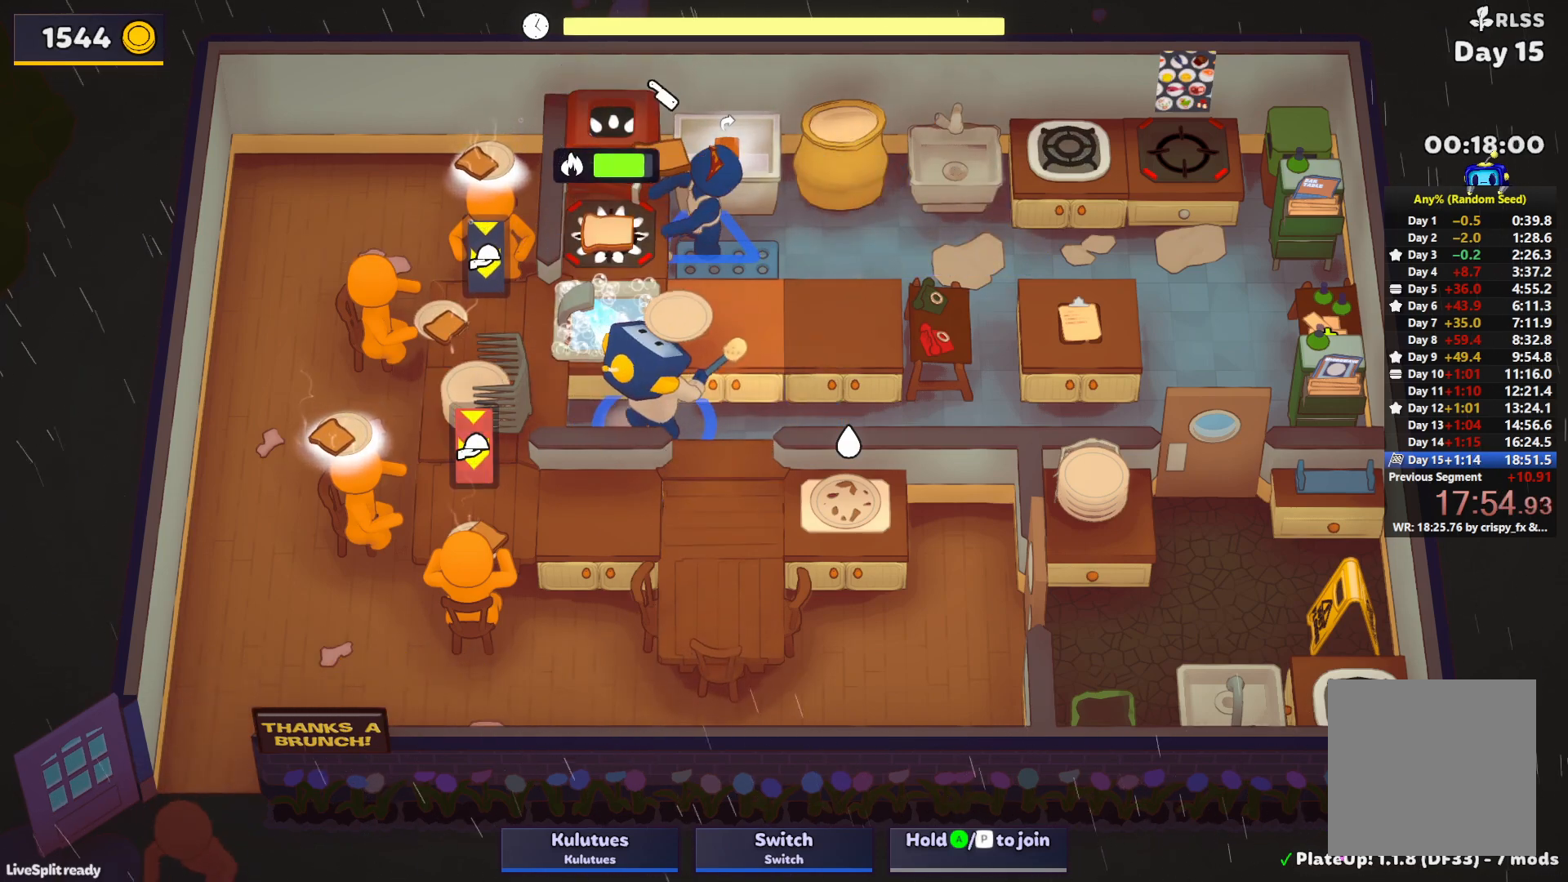
{"buttons": [], "left_stick": "down-left", "events": [[217, "CROSS", "down"], [300, "CROSS", "up"], [350, "CROSS", "down"], [417, "L1", "up"], [433, "CROSS", "up"], [433, "left_stick", "up-left"], [500, "left_stick", "down-left"]]}
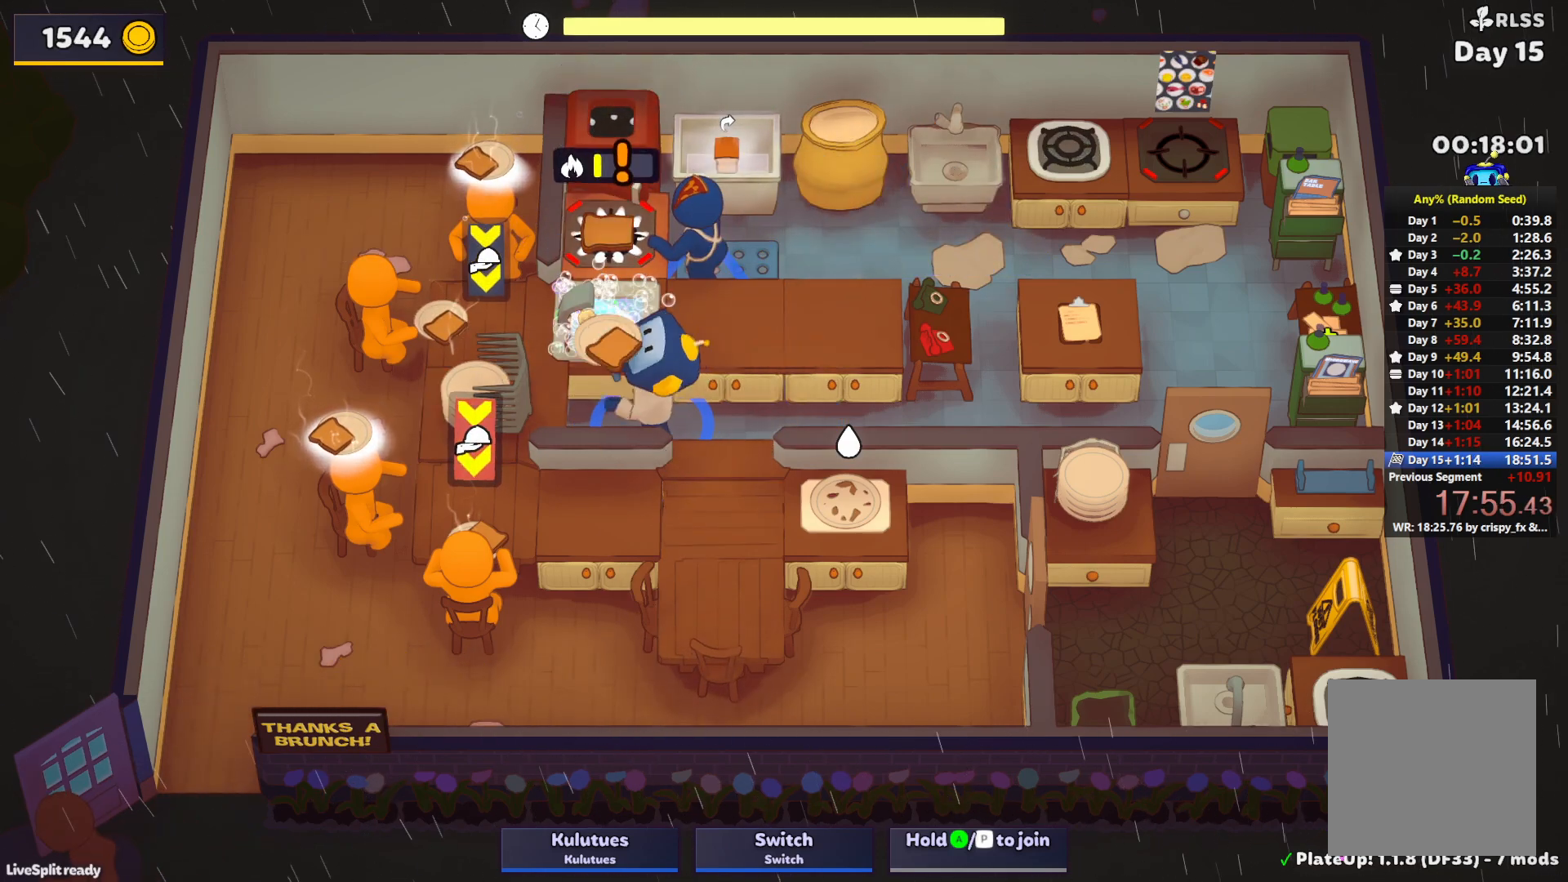
{"buttons": [], "left_stick": "up-right", "events": [[200, "CROSS", "down"], [283, "CROSS", "up"], [300, "left_stick", "left"], [350, "CROSS", "down"], [450, "CROSS", "up"], [467, "left_stick", "up-right"]]}
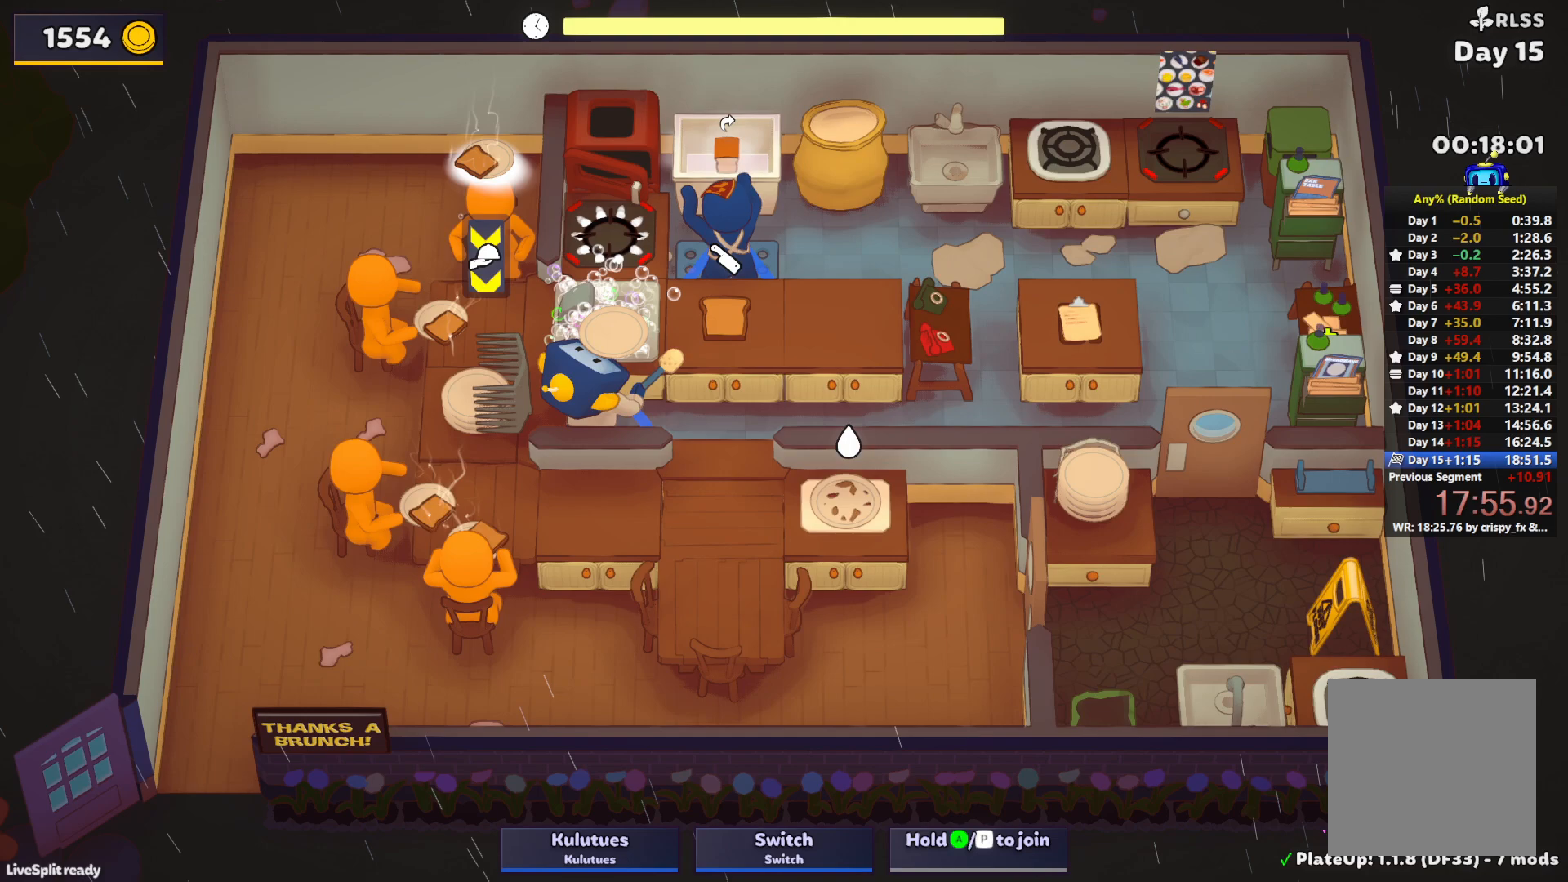
{"buttons": [], "left_stick": "up-left", "events": [[133, "CROSS", "down"], [133, "L1", "down"], [217, "CROSS", "up"], [267, "CROSS", "down"], [317, "L1", "up"], [317, "left_stick", "up-left"], [350, "CROSS", "up"]]}
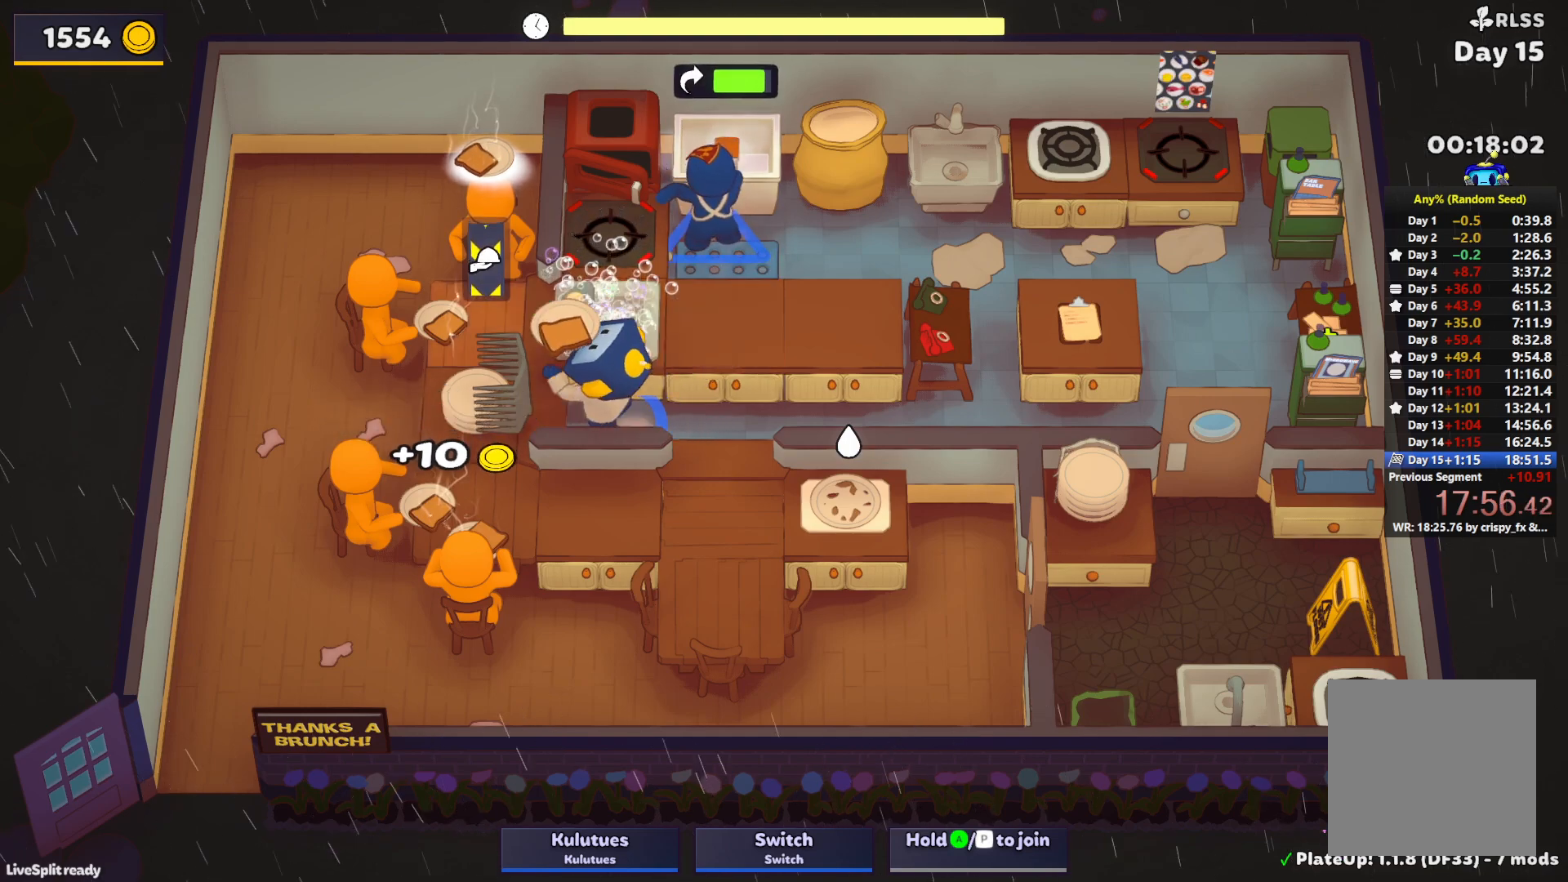
{"buttons": [], "left_stick": "down-left", "events": [[33, "CROSS", "down"], [100, "CROSS", "up"], [233, "left_stick", "up-right"], [283, "left_stick", "down-right"], [383, "left_stick", "down-left"]]}
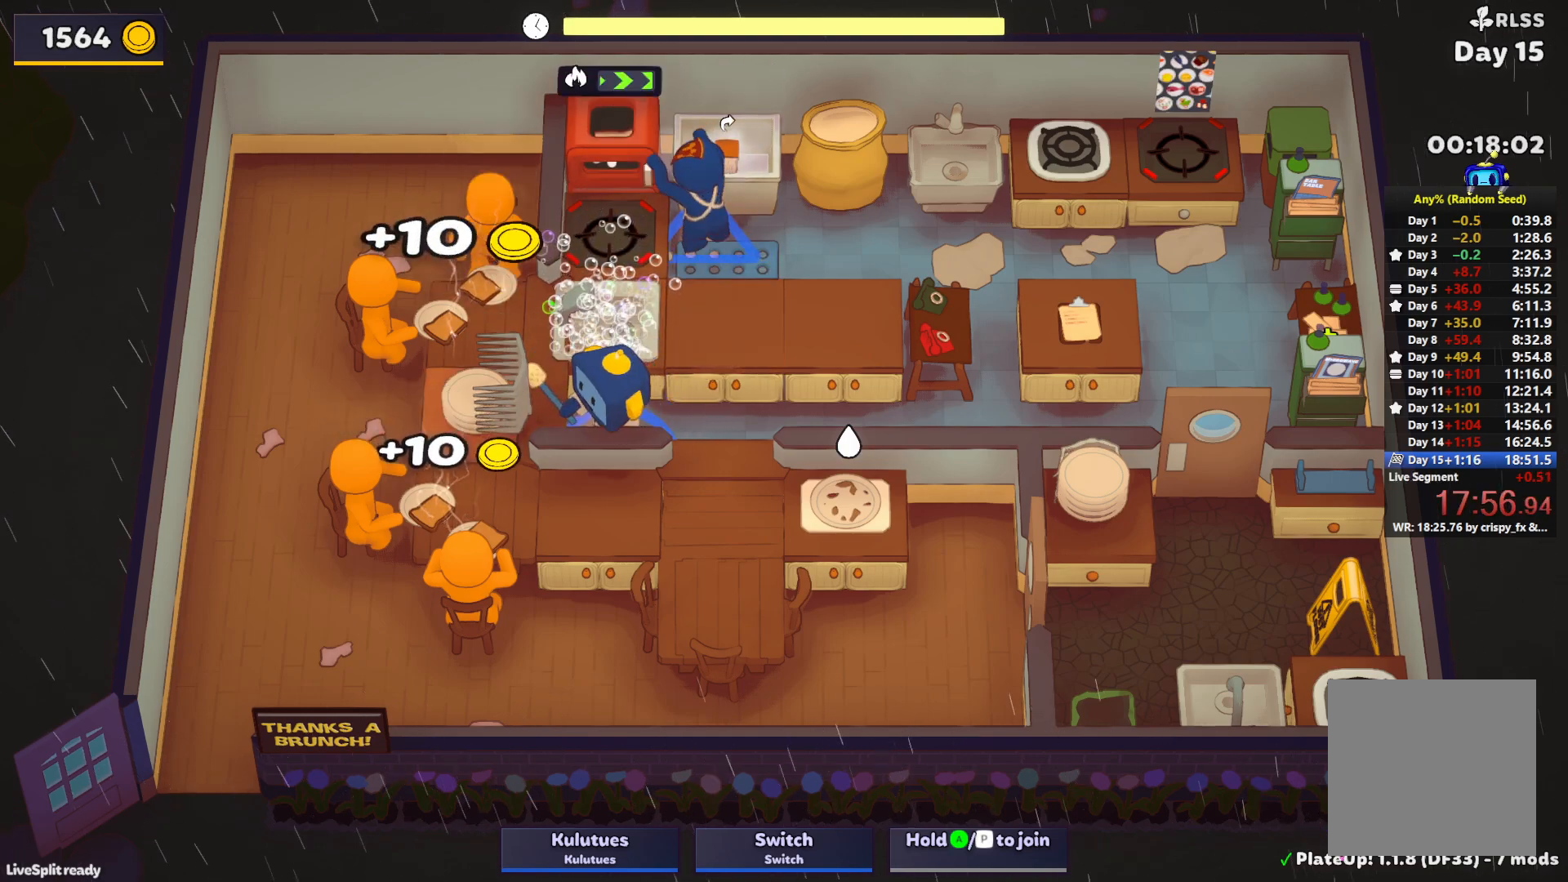
{"buttons": ["CROSS", "L1"], "left_stick": "down-left", "events": [[133, "L1", "down"], [500, "CROSS", "down"]]}
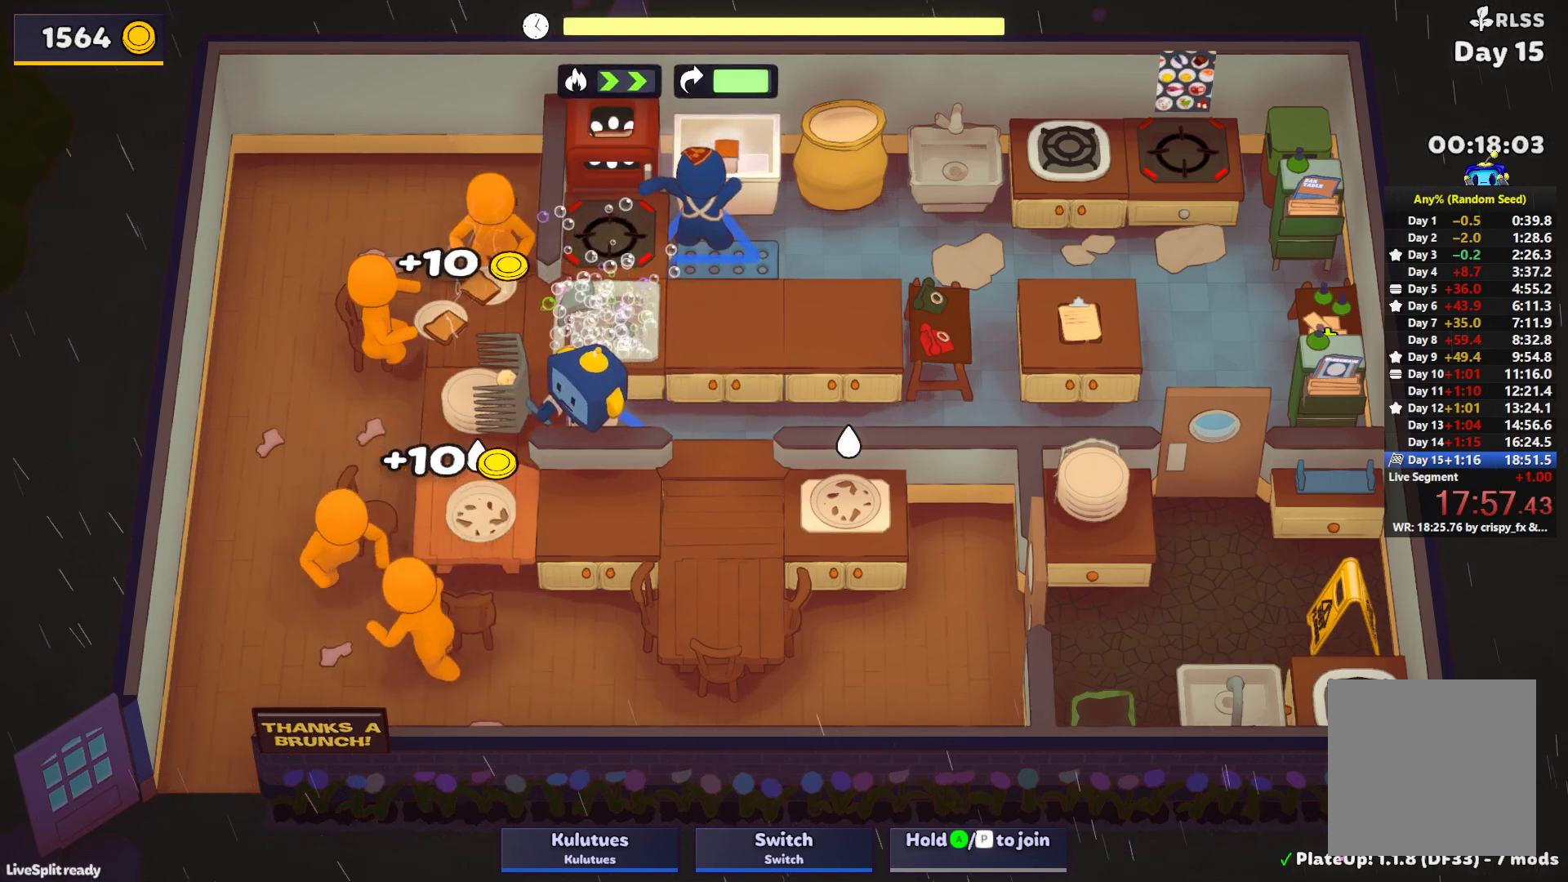
{"buttons": ["SQUARE", "L1"], "left_stick": "up", "events": [[83, "CROSS", "up"], [117, "L1", "up"], [133, "left_stick", "up-left"], [183, "left_stick", "up"], [217, "CROSS", "down"], [250, "L1", "down"], [250, "SQUARE", "down"], [317, "CROSS", "up"]]}
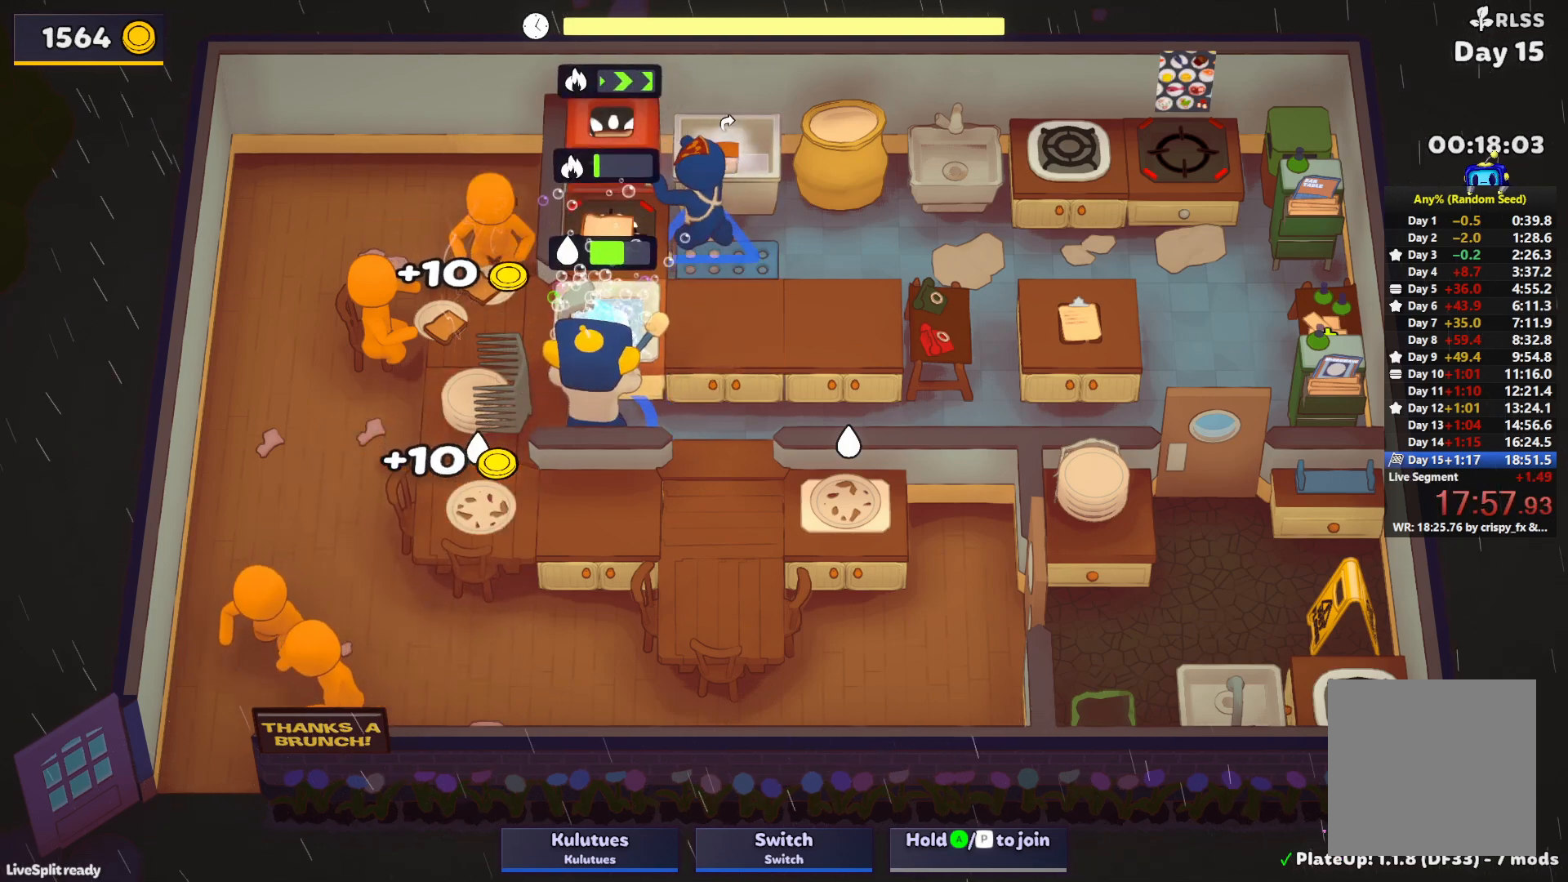
{"buttons": [], "left_stick": "left", "events": [[217, "CROSS", "down"], [283, "SQUARE", "up"], [300, "CROSS", "up"], [300, "L1", "up"], [333, "left_stick", "left"], [367, "CROSS", "down"], [467, "CROSS", "up"]]}
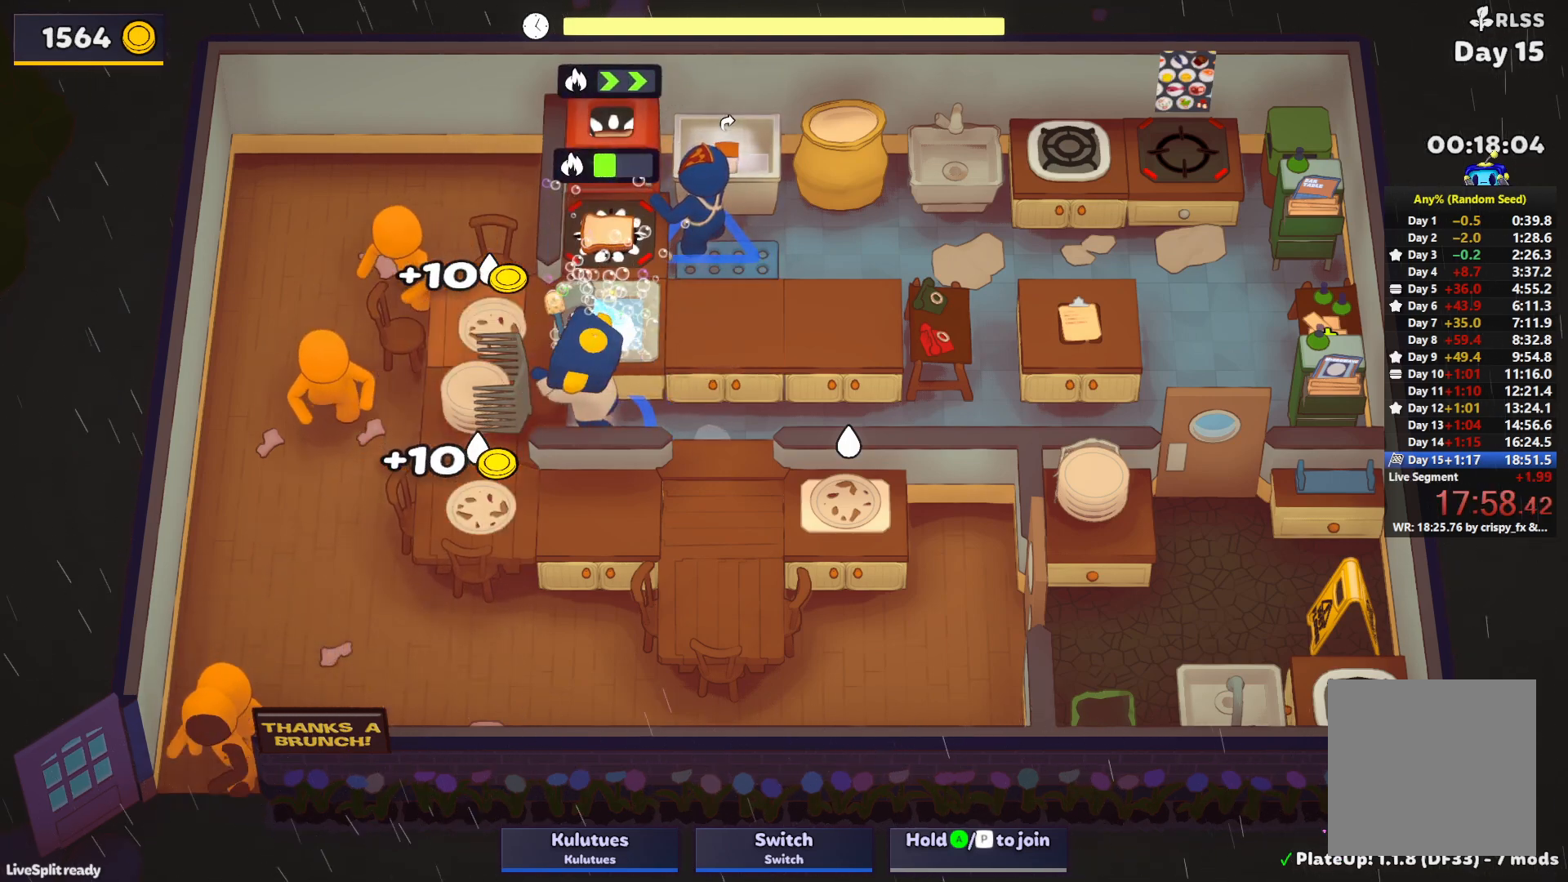
{"buttons": [], "left_stick": "right", "events": [[50, "left_stick", "up"], [150, "left_stick", "right"]]}
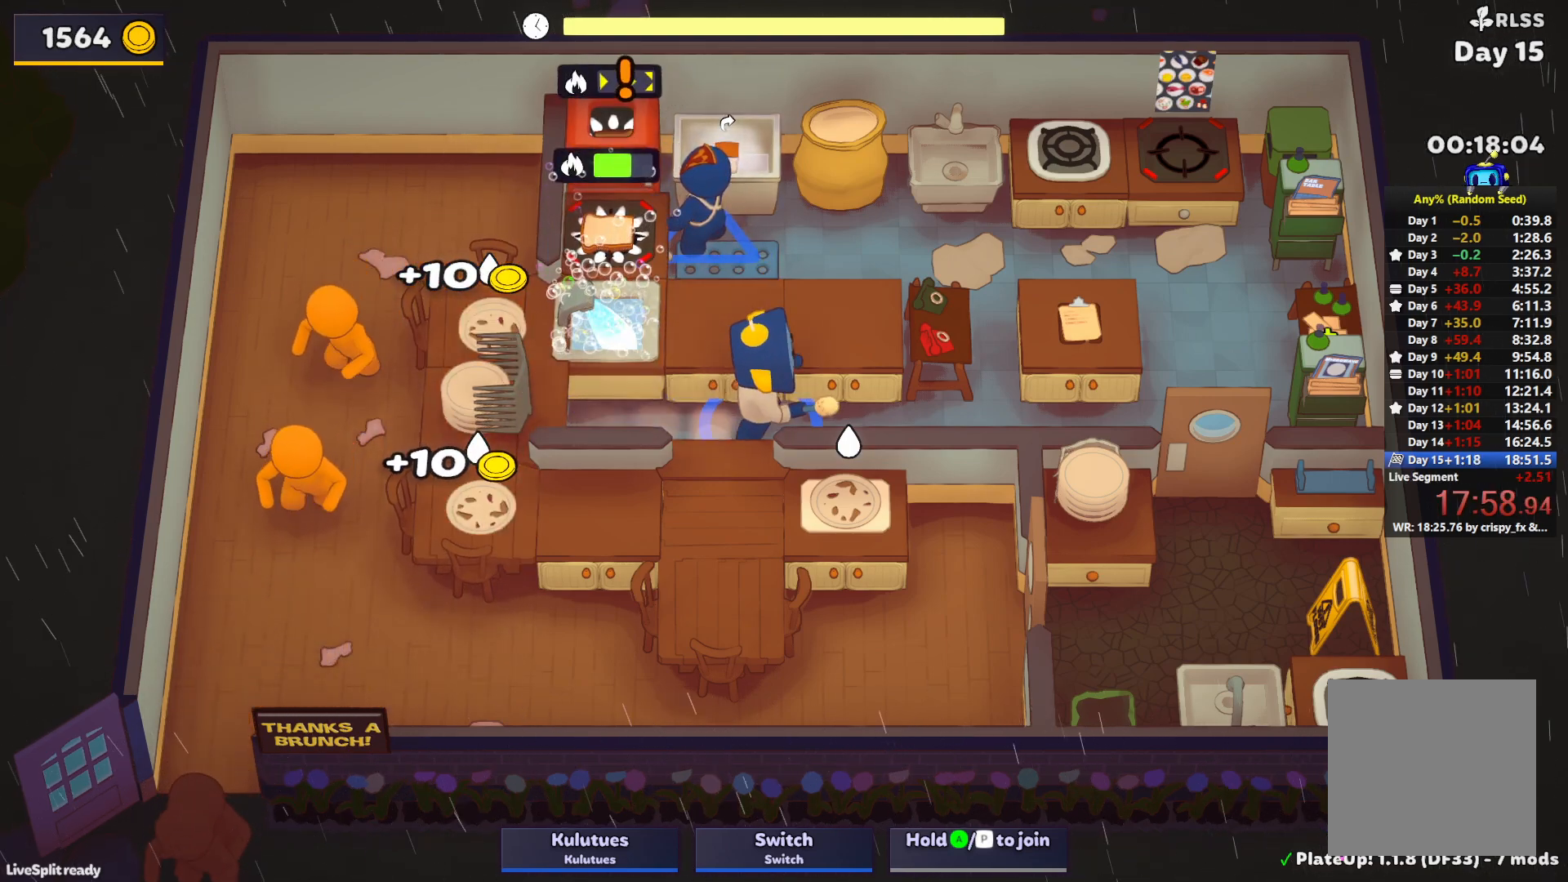
{"buttons": [], "left_stick": "center", "events": [[183, "left_stick", "center"]]}
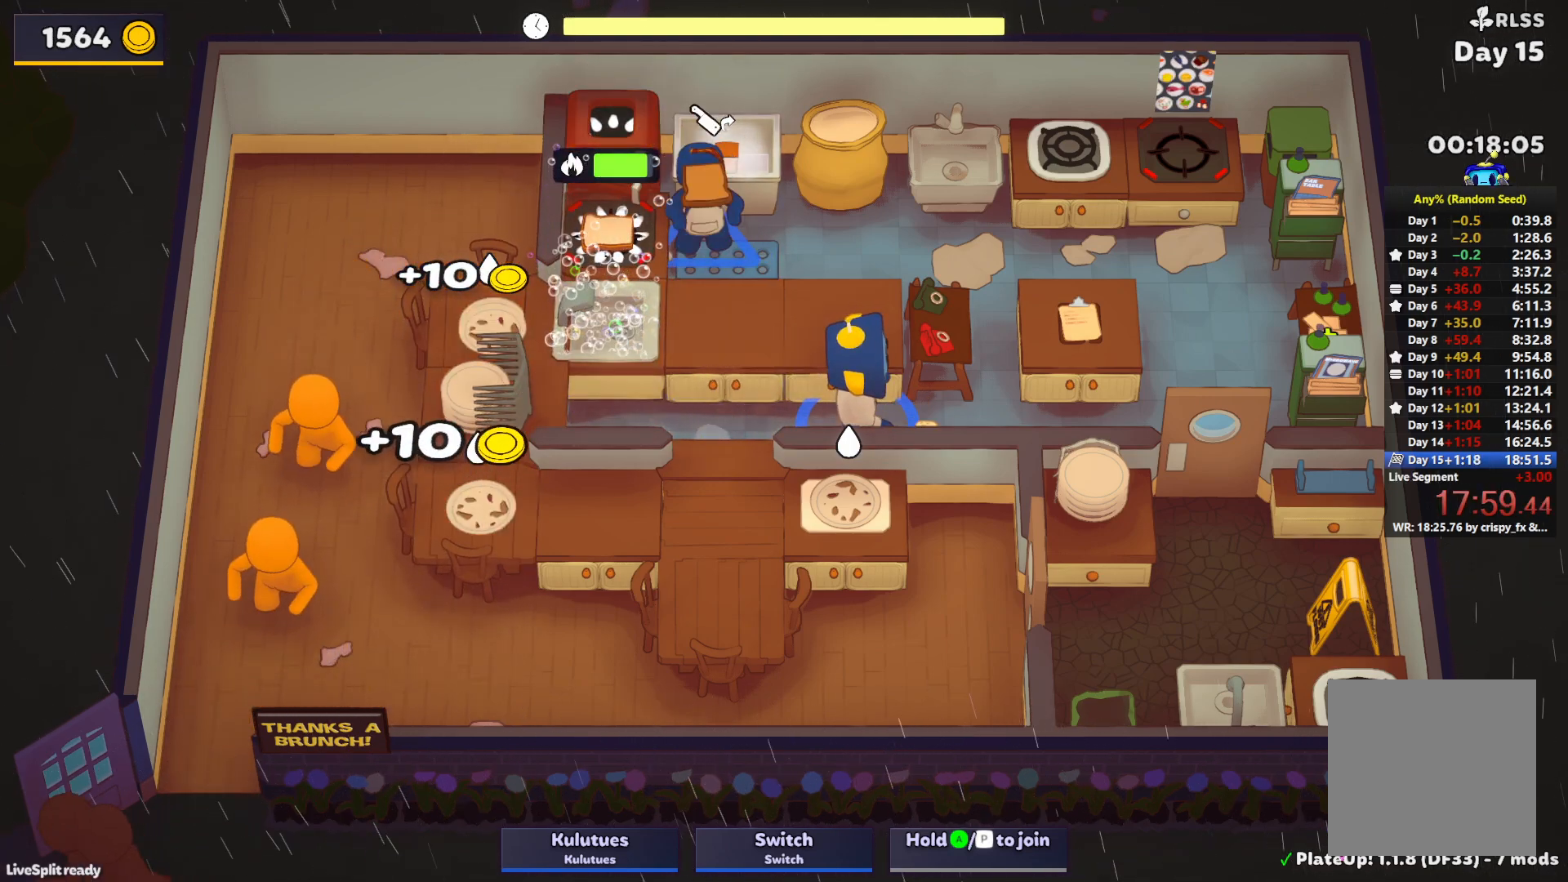
{"buttons": [], "left_stick": "center", "events": []}
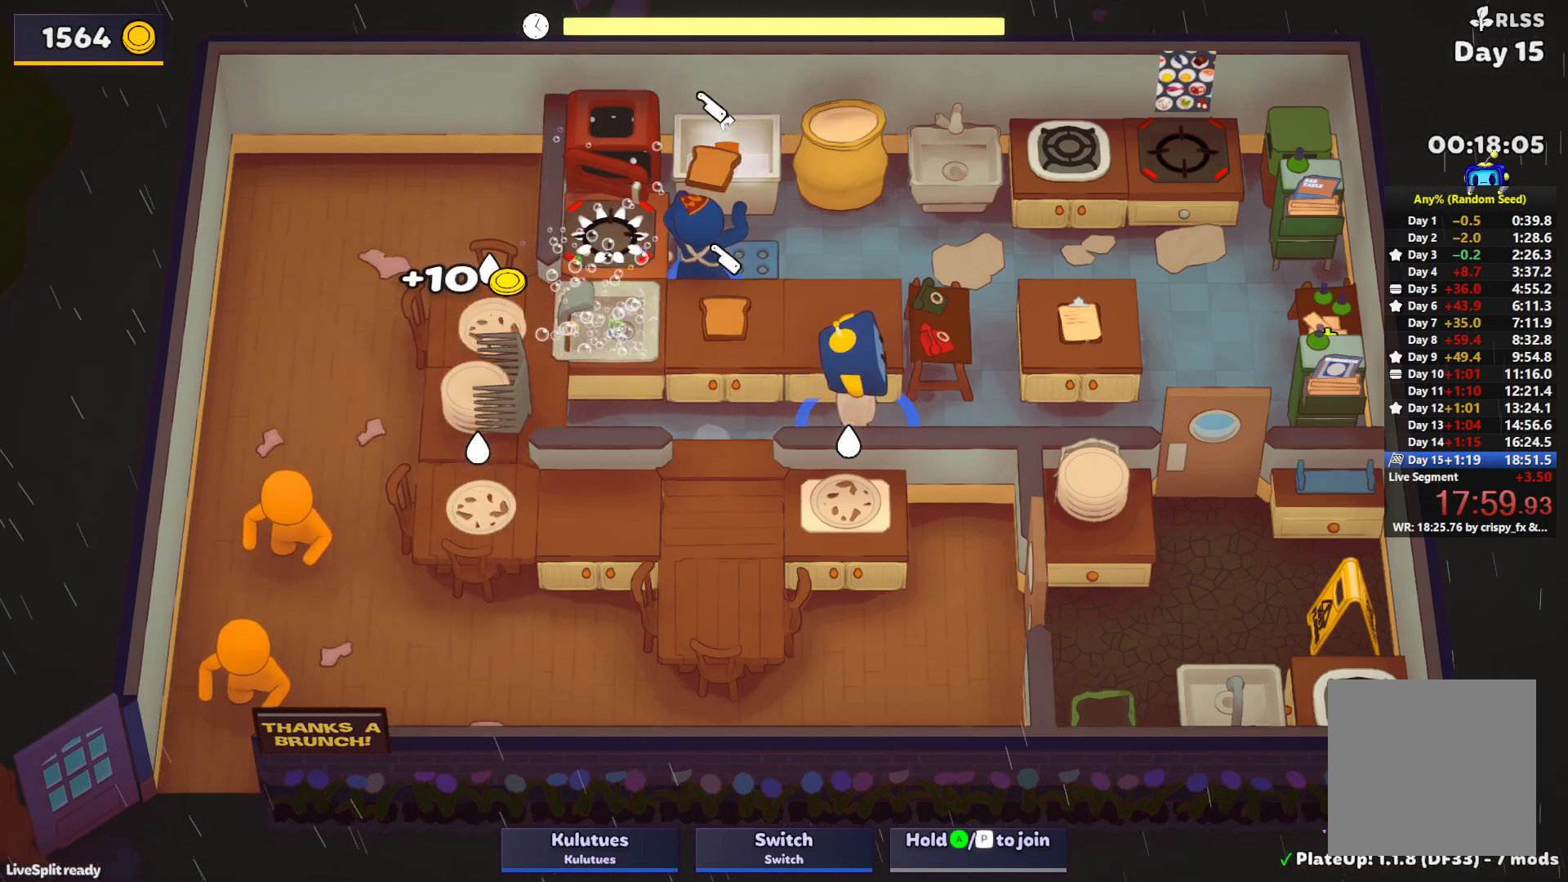
{"buttons": [], "left_stick": "center", "events": [[50, "left_stick", "right"], [217, "left_stick", "center"]]}